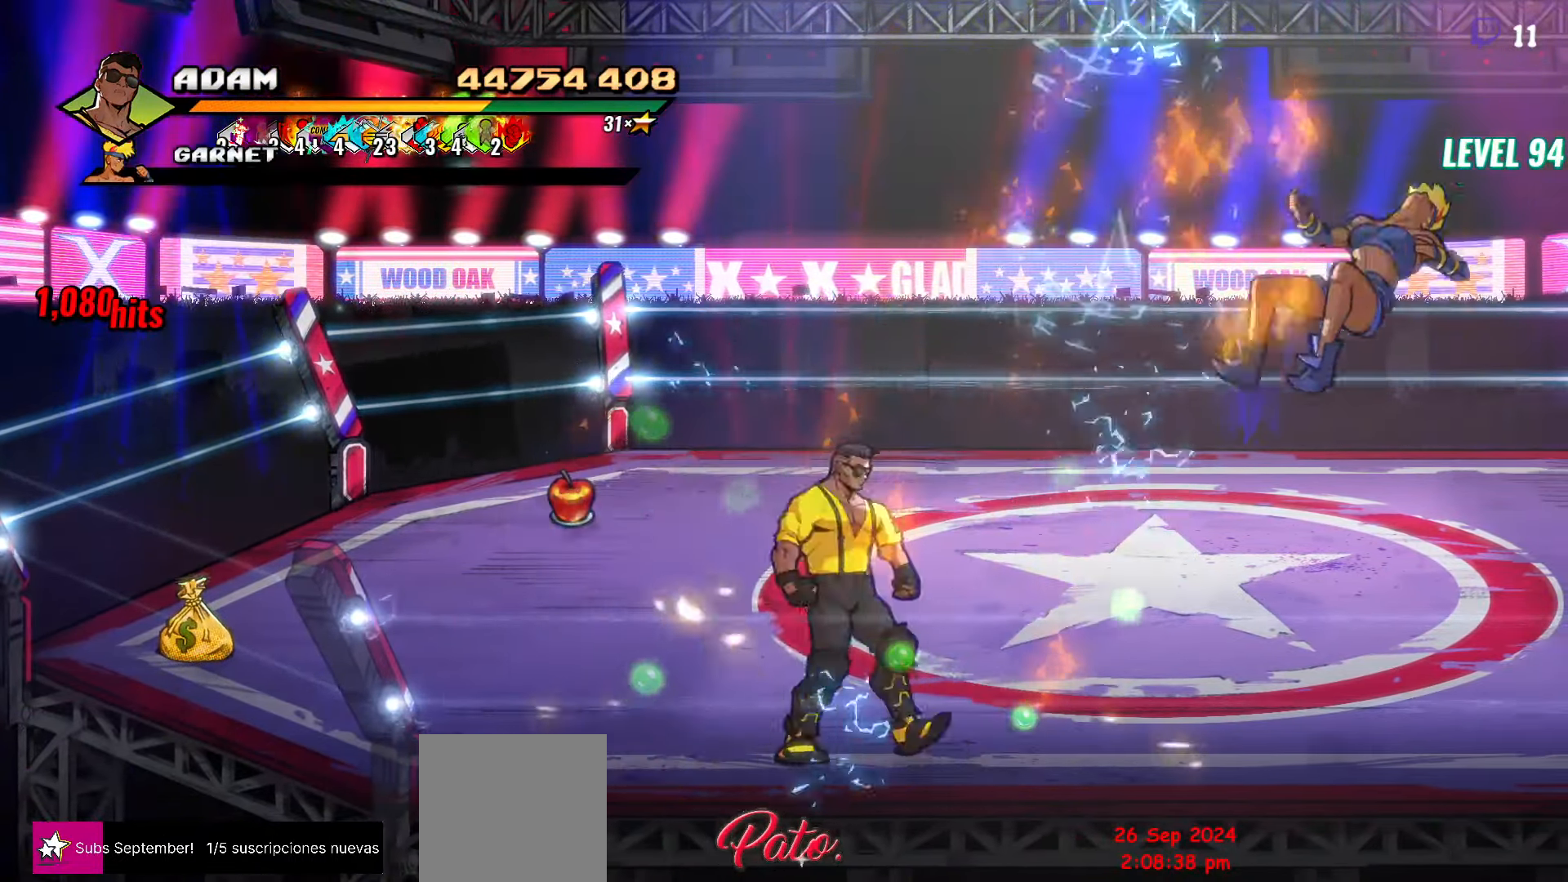
Gameplay with a controller (Xbox layout); each line is a JSON object with the inputs held at the frame after it. "events" lists button and stick changes between this image and that frame as [ms after this image, input, new state], when the widget could be followed in between. Not read: left_stick right_stick.
{"buttons": ["DPAD_LEFT"], "events": [[50, "DPAD_UP", "down"], [433, "DPAD_UP", "up"]]}
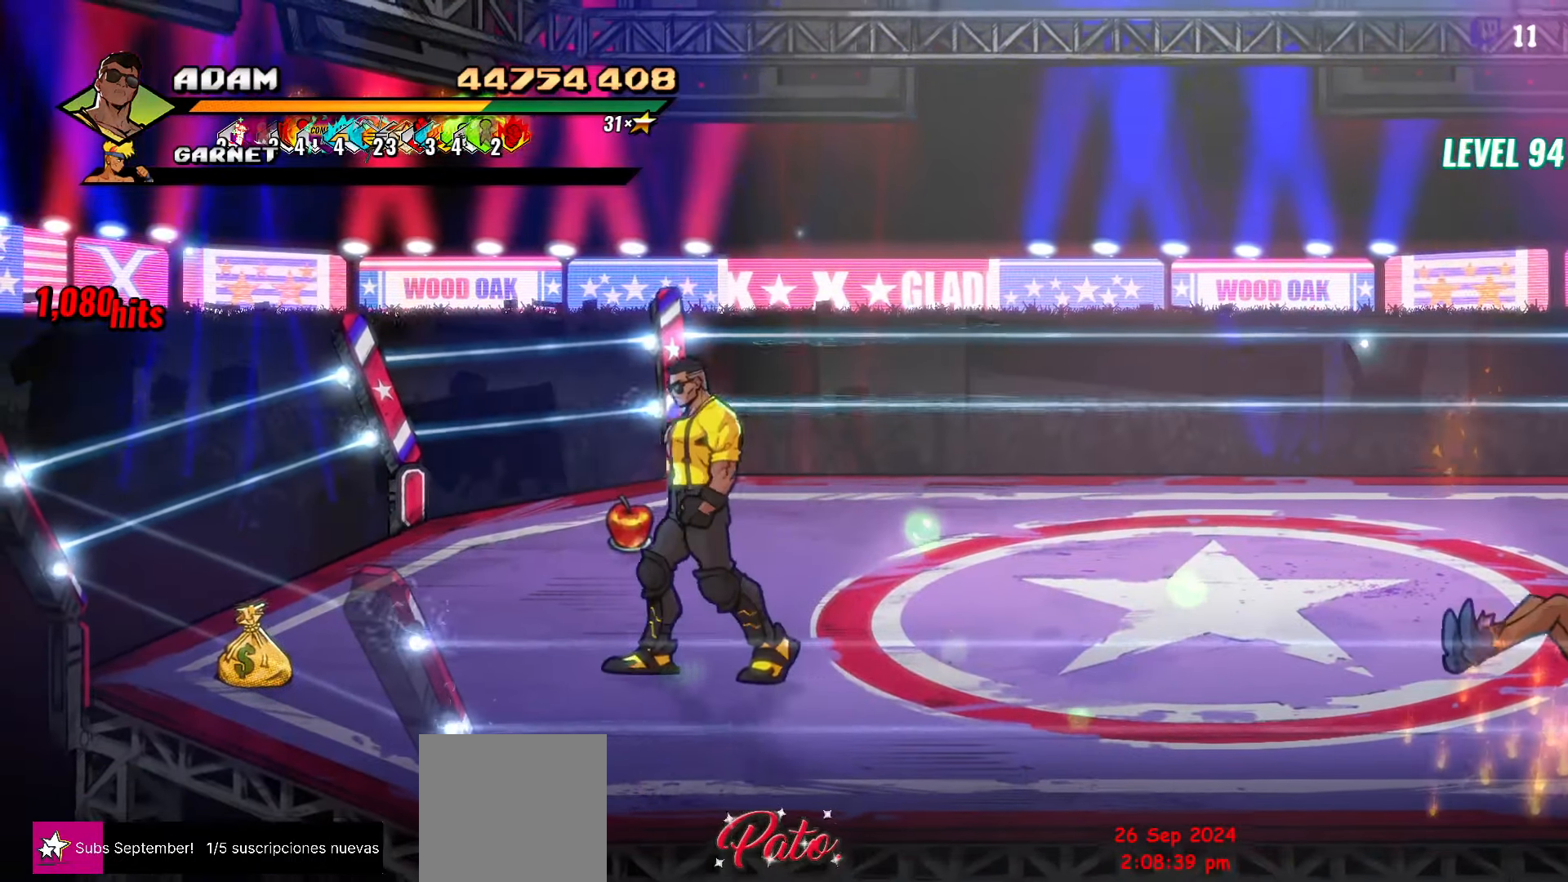
{"buttons": ["DPAD_LEFT"], "events": []}
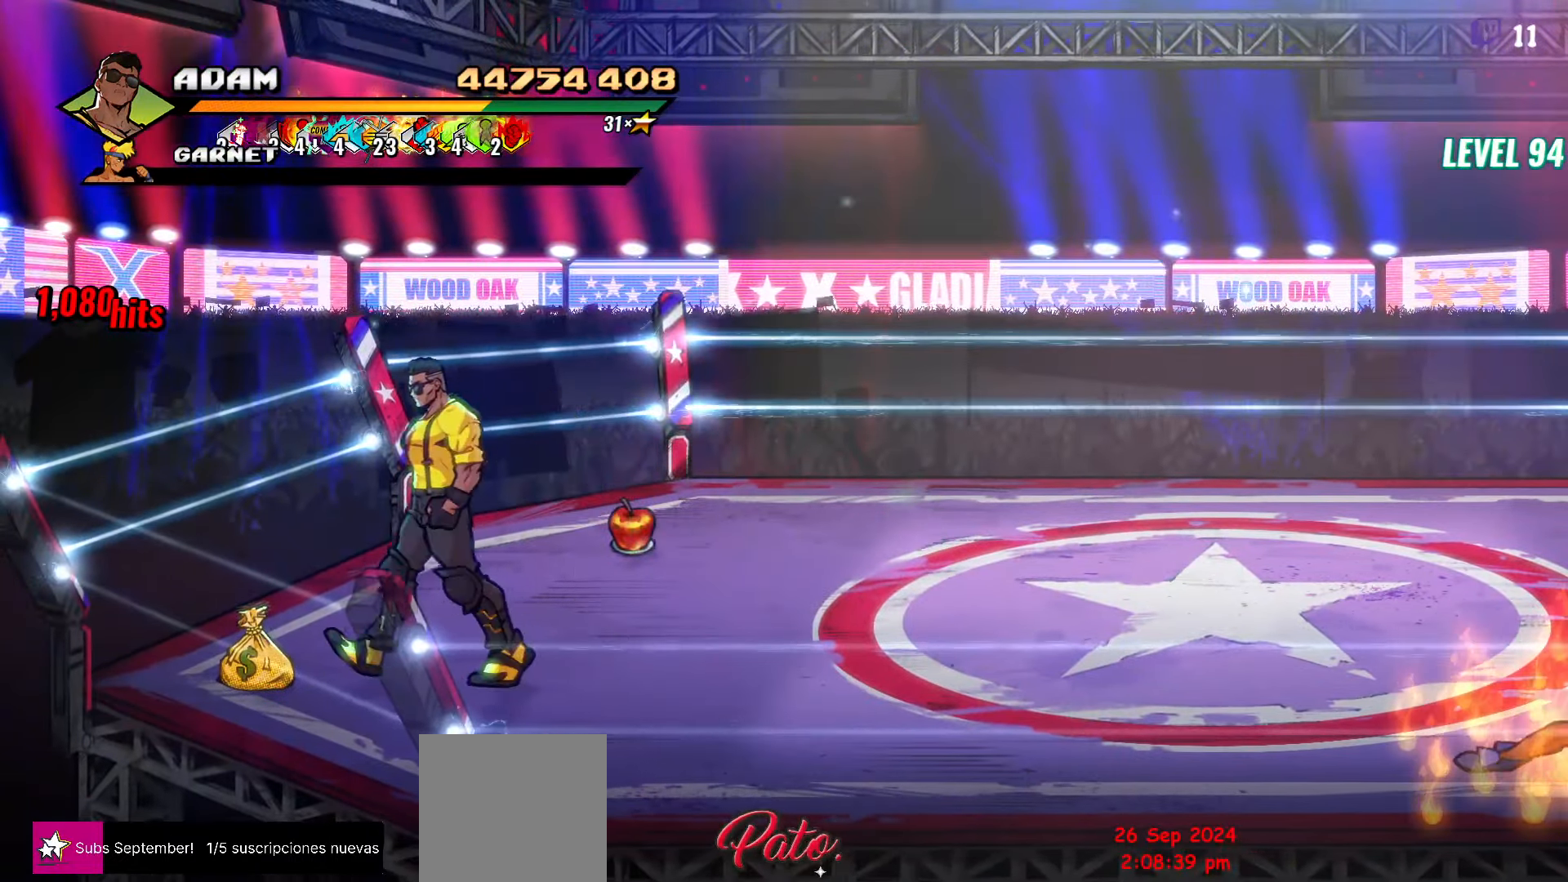
{"buttons": ["DPAD_RIGHT"], "events": [[300, "B", "down"], [300, "DPAD_LEFT", "up"], [416, "B", "up"], [483, "DPAD_RIGHT", "down"]]}
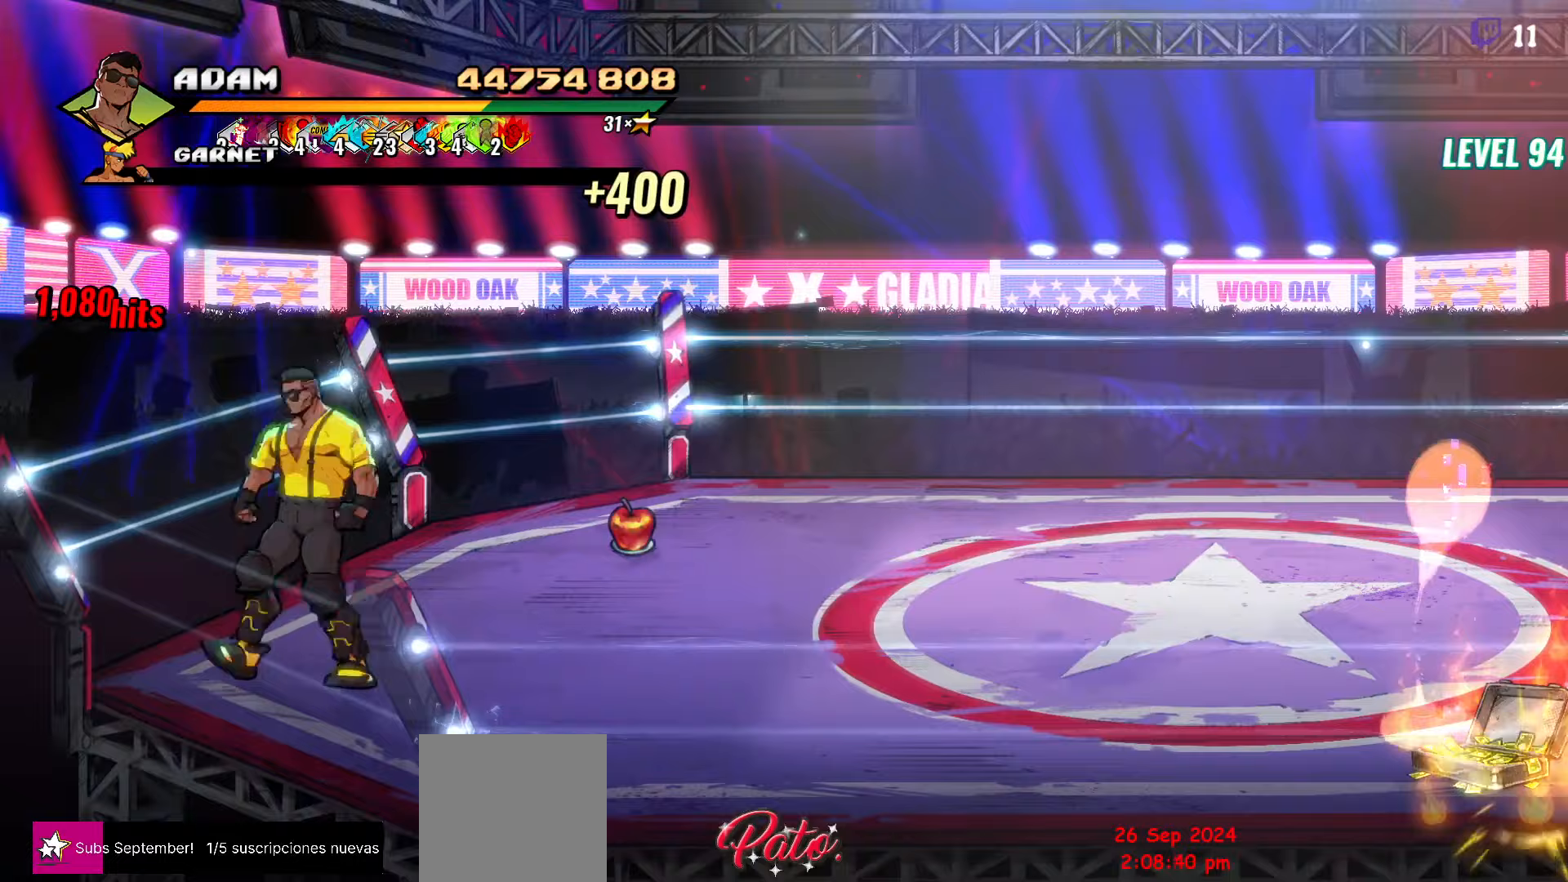
{"buttons": ["DPAD_UP", "DPAD_RIGHT"], "events": [[117, "Y", "down"], [200, "DPAD_RIGHT", "up"], [250, "Y", "up"], [317, "DPAD_RIGHT", "down"], [400, "DPAD_UP", "down"]]}
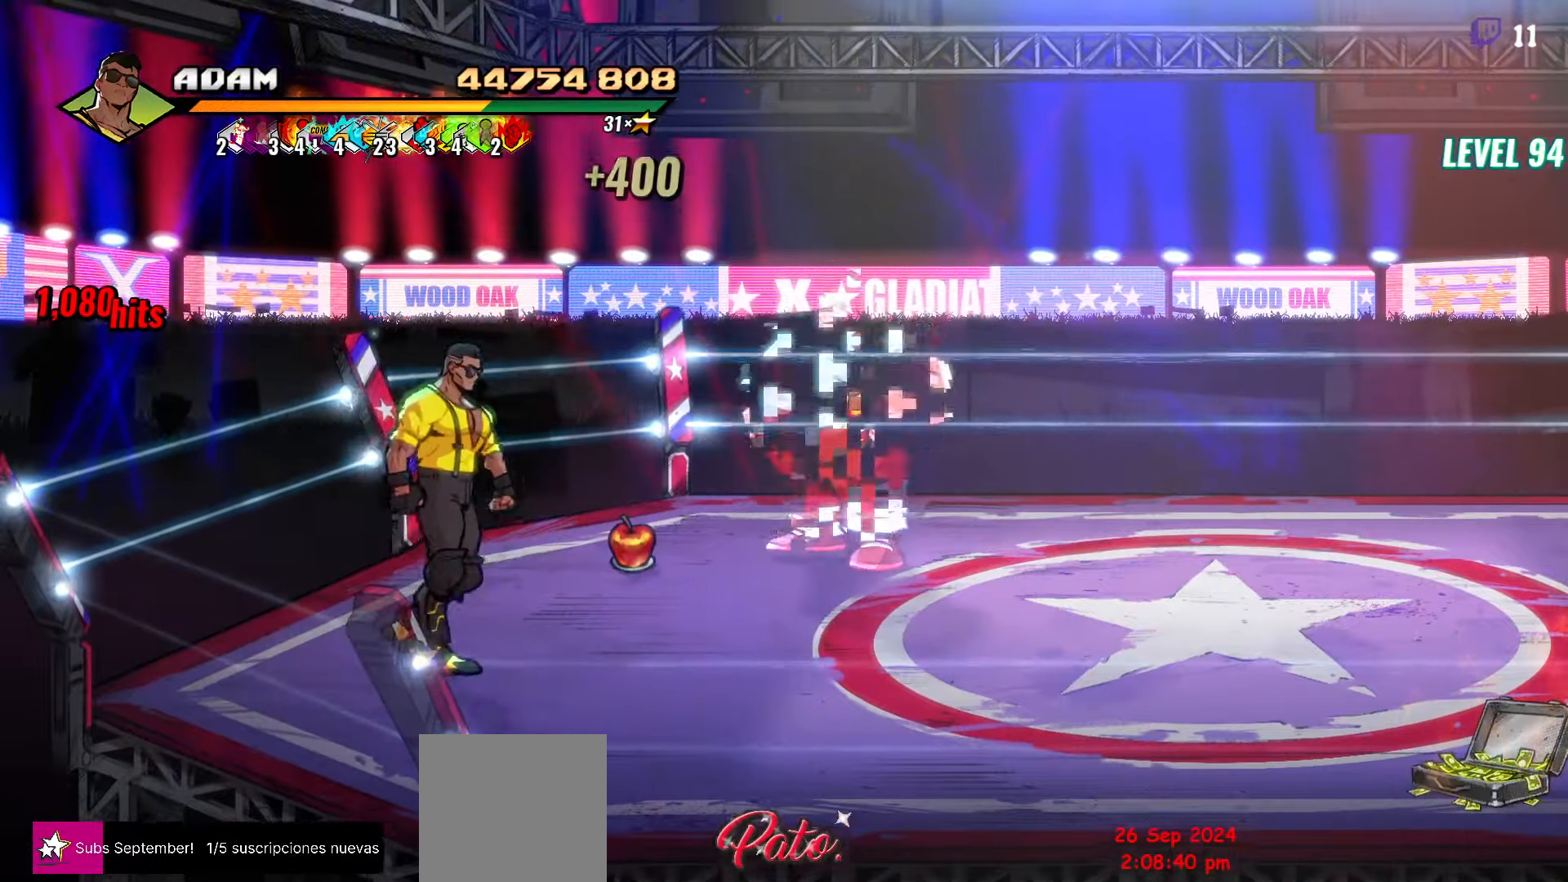
{"buttons": ["DPAD_RIGHT"], "events": [[367, "DPAD_UP", "up"]]}
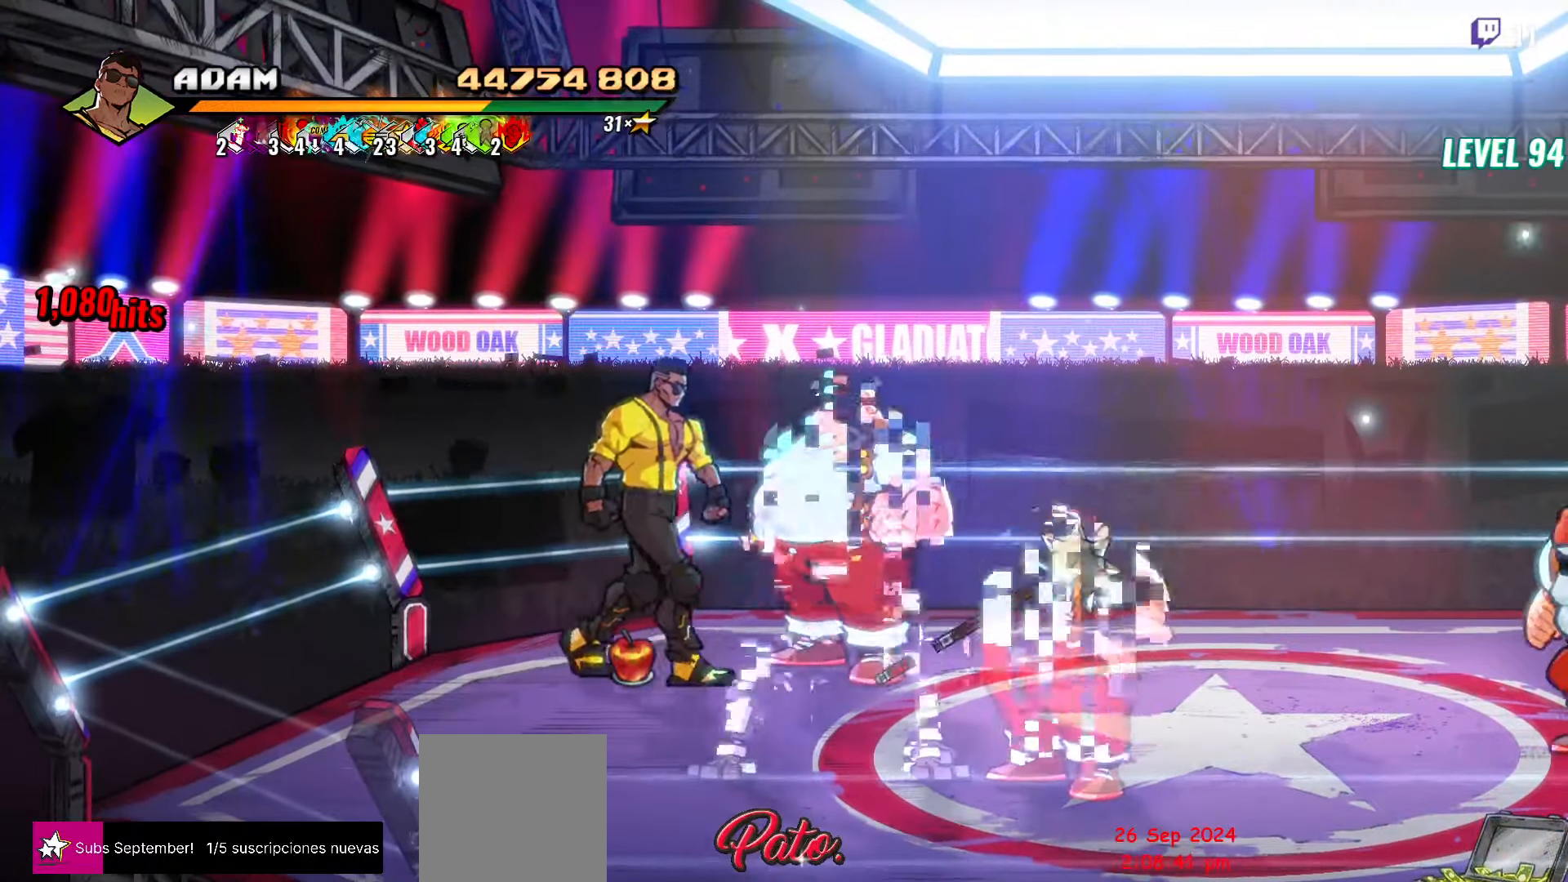
{"buttons": ["Y", "DPAD_LEFT"], "events": [[367, "DPAD_RIGHT", "up"], [400, "DPAD_LEFT", "down"], [467, "Y", "down"]]}
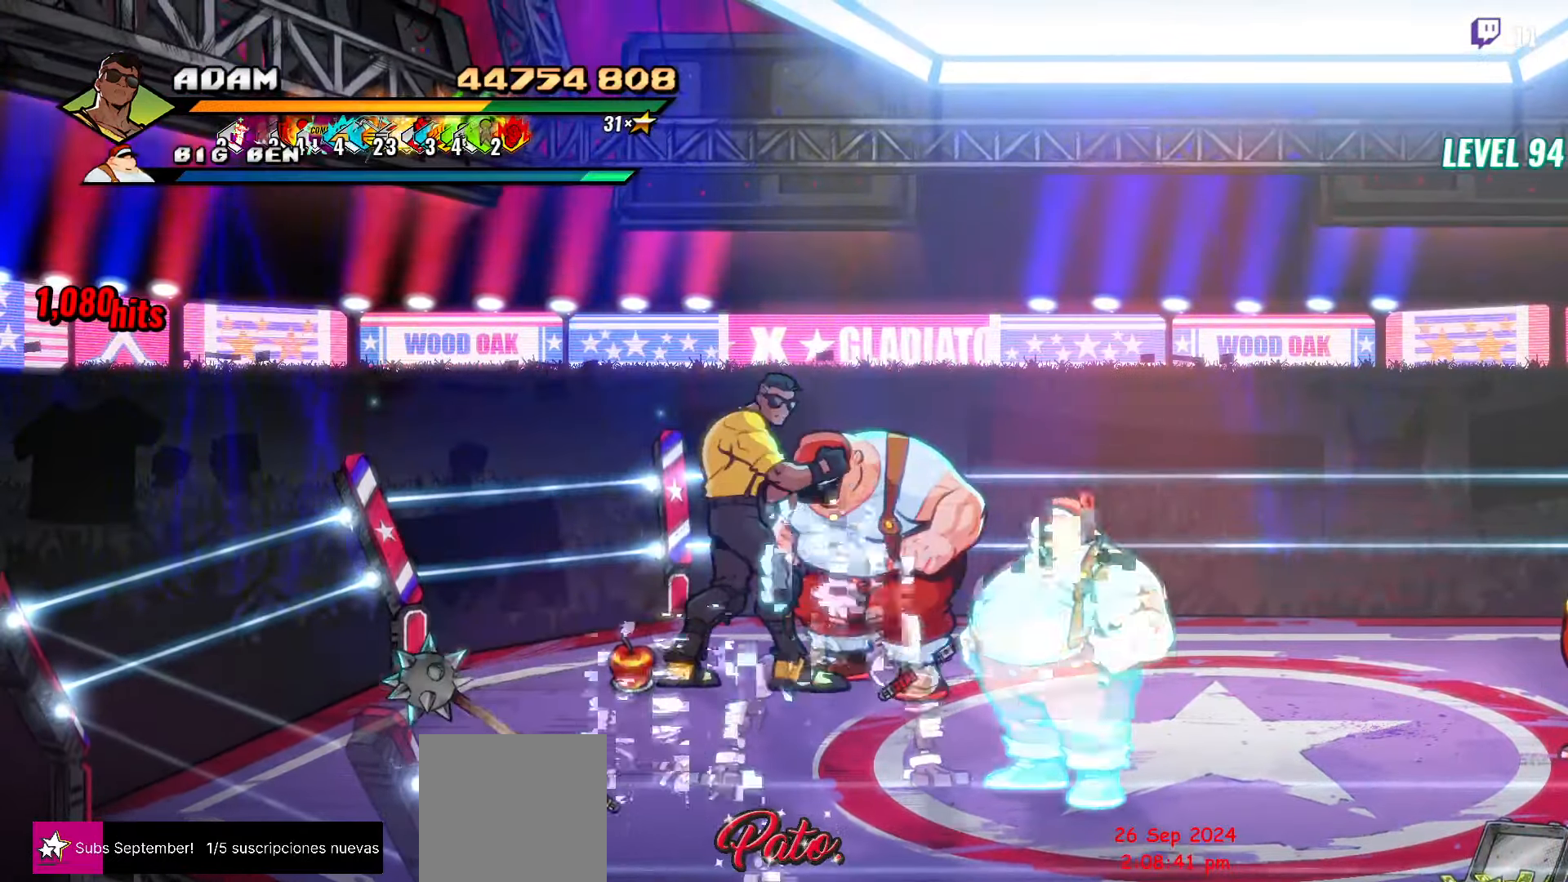
{"buttons": ["DPAD_DOWN", "DPAD_LEFT"], "events": [[17, "DPAD_LEFT", "up"], [50, "Y", "up"], [417, "DPAD_LEFT", "down"], [450, "DPAD_DOWN", "down"]]}
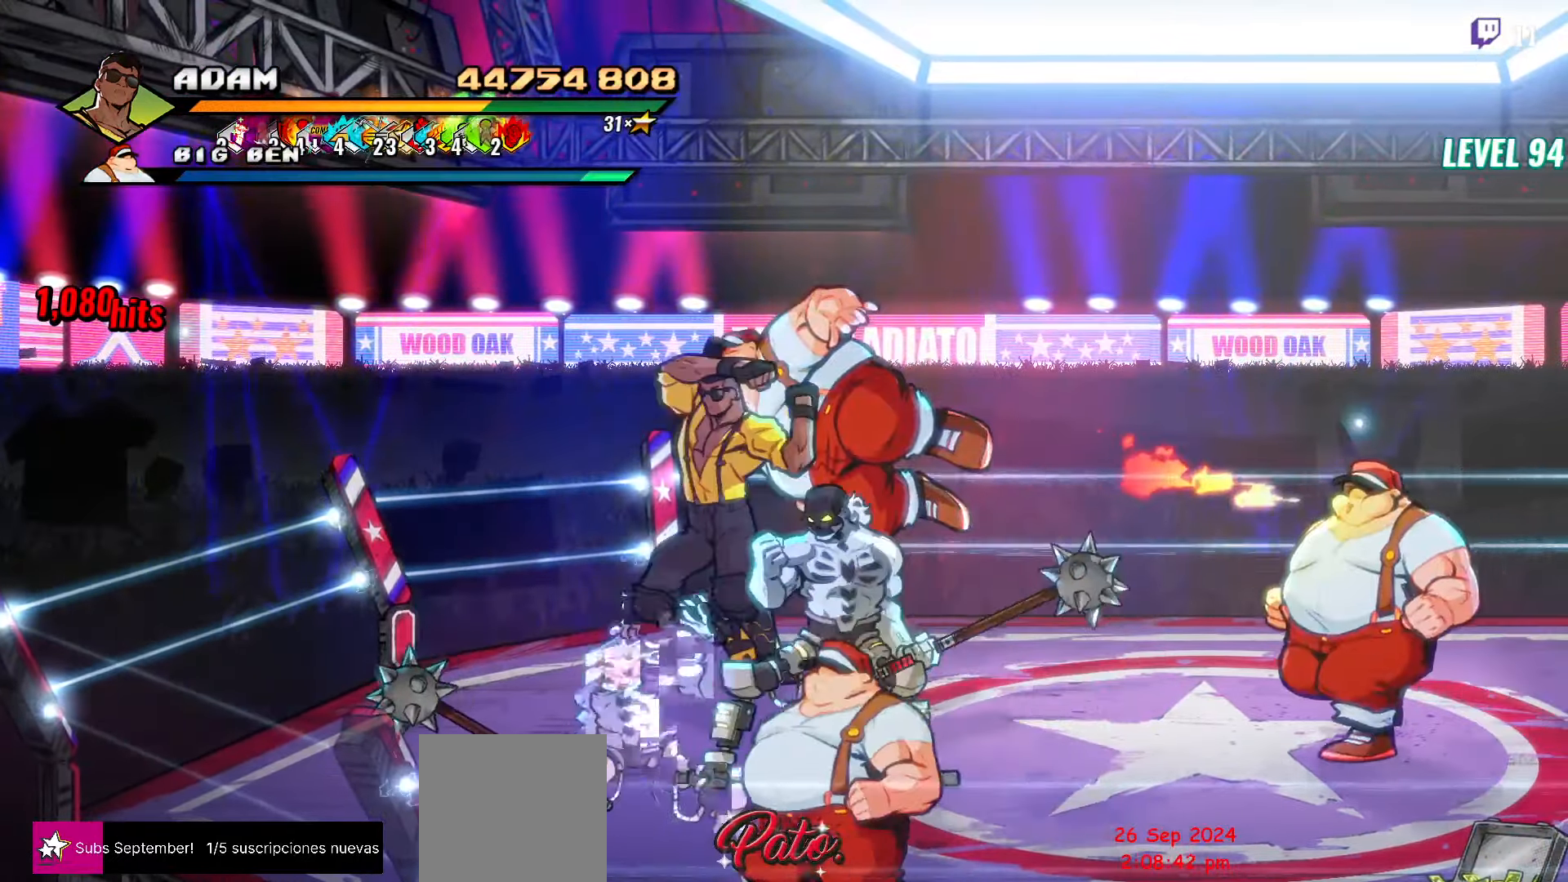
{"buttons": [], "events": [[83, "R2", "down"], [200, "R2", "up"], [317, "DPAD_LEFT", "up"], [333, "DPAD_DOWN", "up"]]}
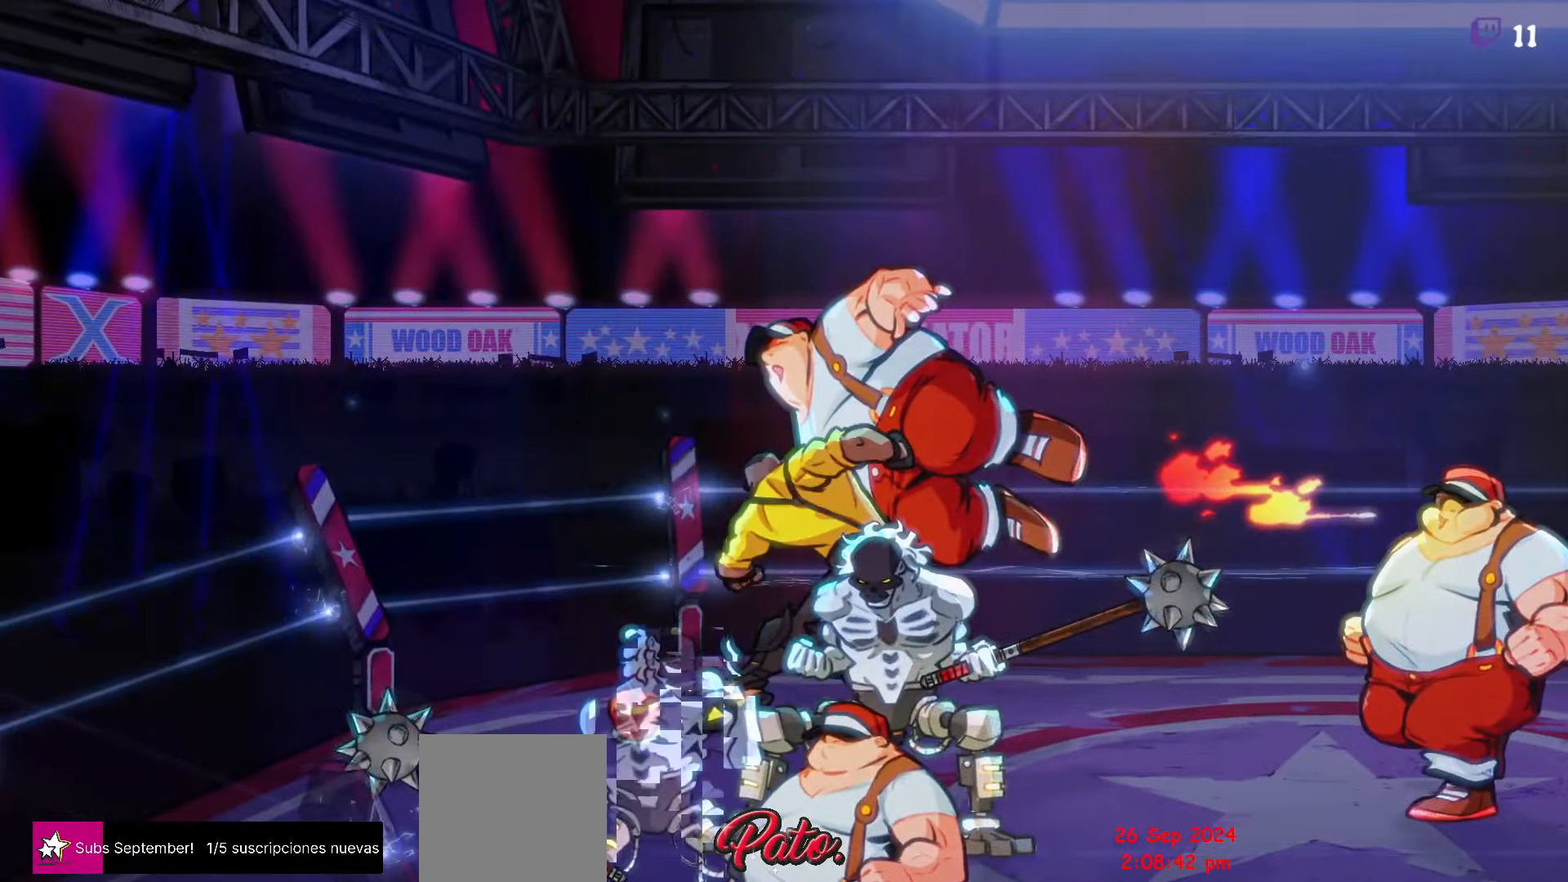
{"buttons": [], "events": [[150, "DPAD_DOWN", "down"], [300, "DPAD_DOWN", "up"]]}
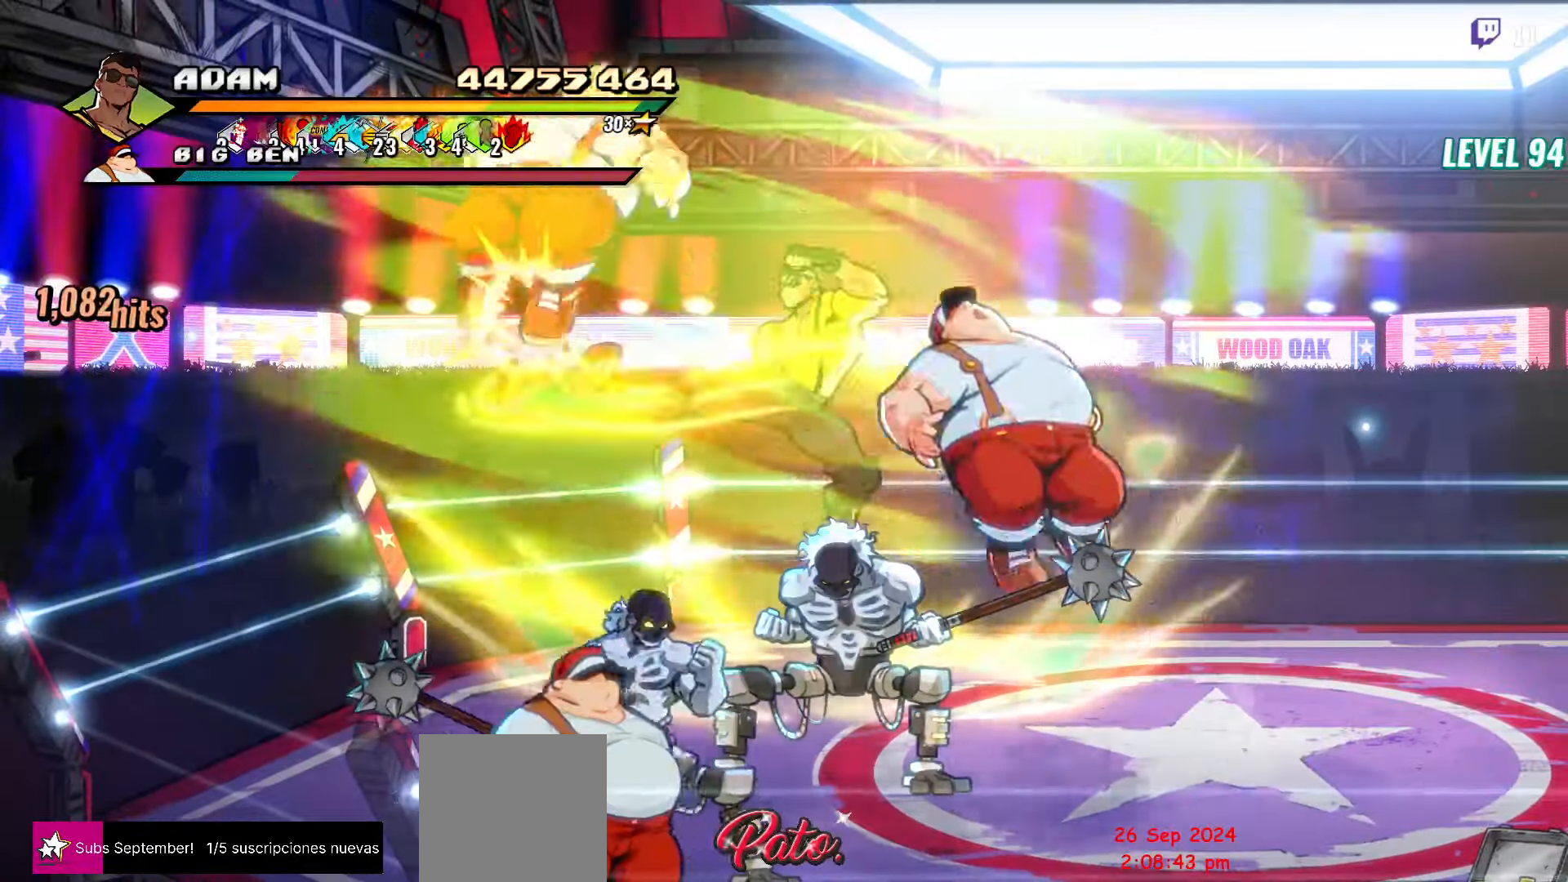
{"buttons": [], "events": [[83, "DPAD_DOWN", "down"], [300, "DPAD_DOWN", "up"]]}
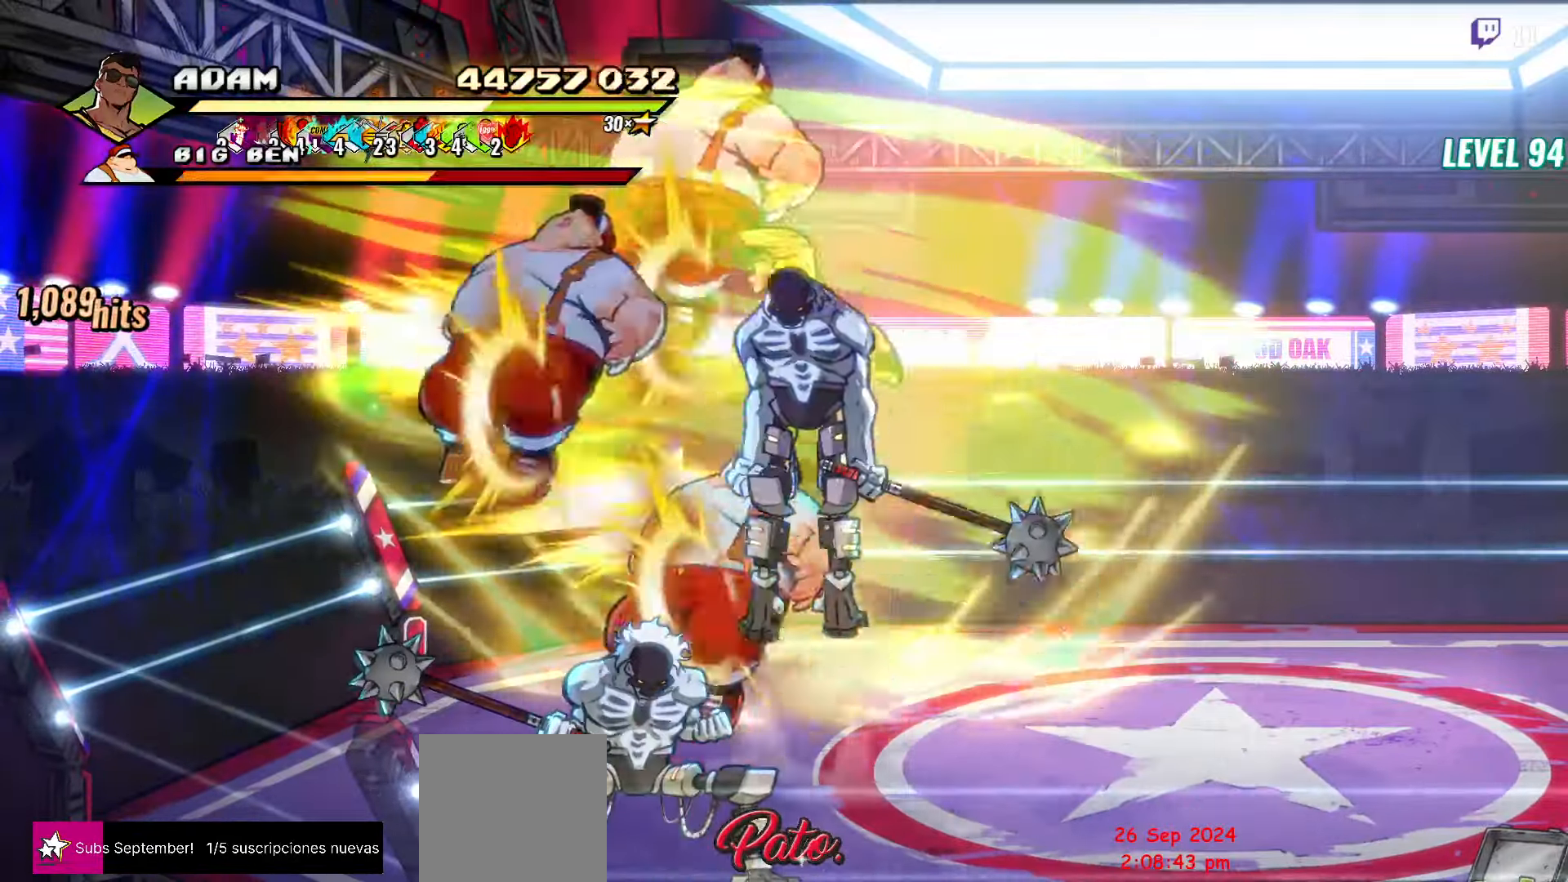
{"buttons": [], "events": [[133, "DPAD_DOWN", "down"], [167, "L1", "down"], [200, "DPAD_DOWN", "up"], [300, "L1", "up"], [367, "L1", "down"], [467, "L1", "up"]]}
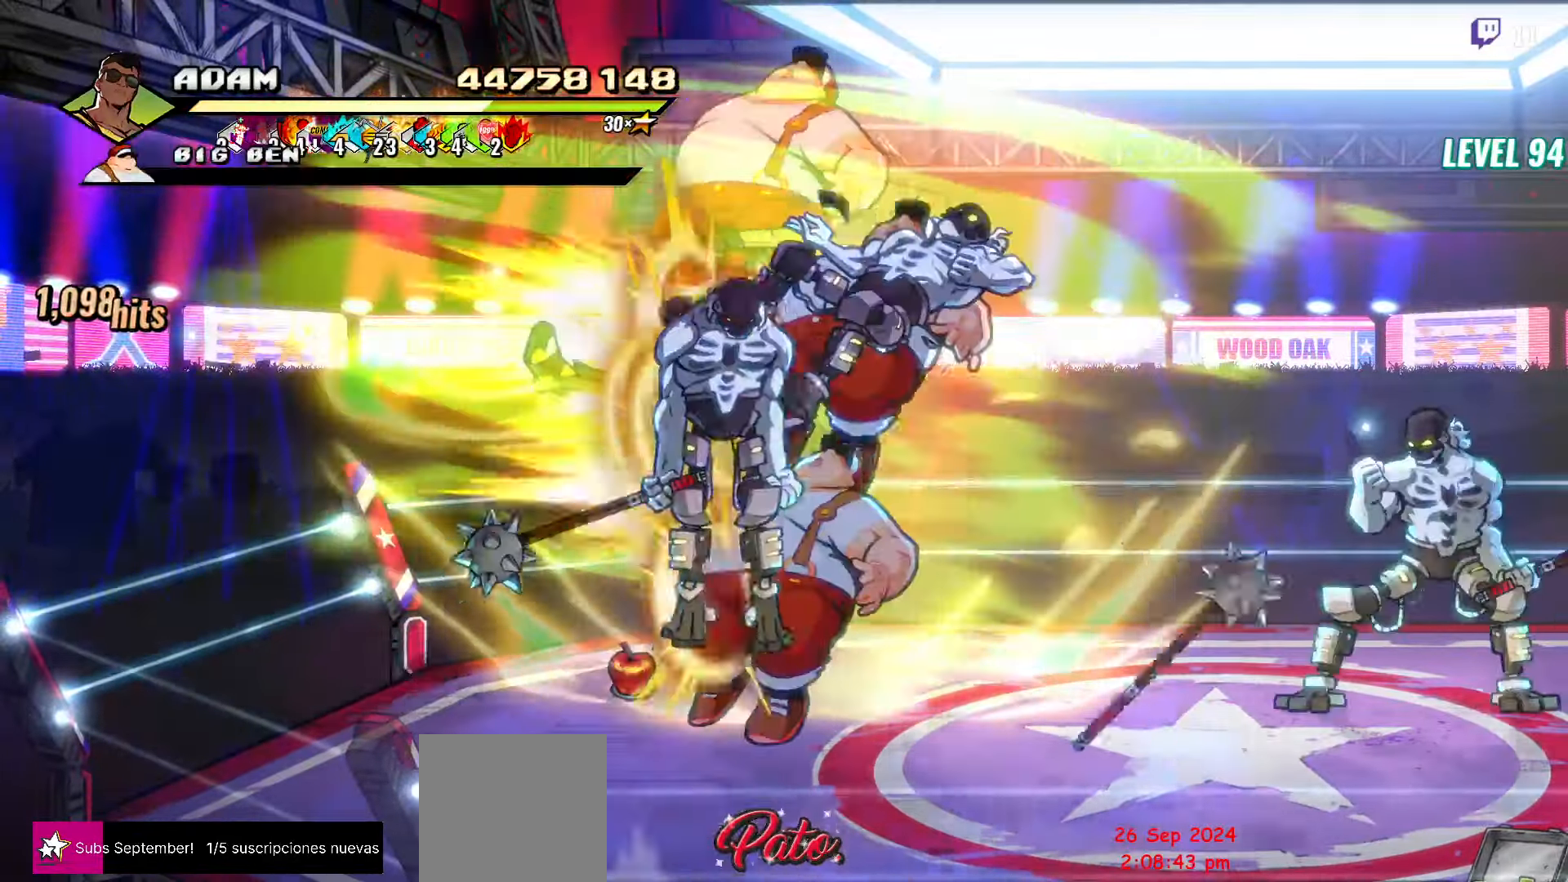
{"buttons": ["L1"], "events": [[17, "L1", "down"], [100, "L1", "up"], [183, "L1", "down"], [217, "L1", "up"], [250, "L1", "down"], [333, "L1", "up"], [383, "L1", "down"], [433, "L1", "up"], [467, "L1", "down"]]}
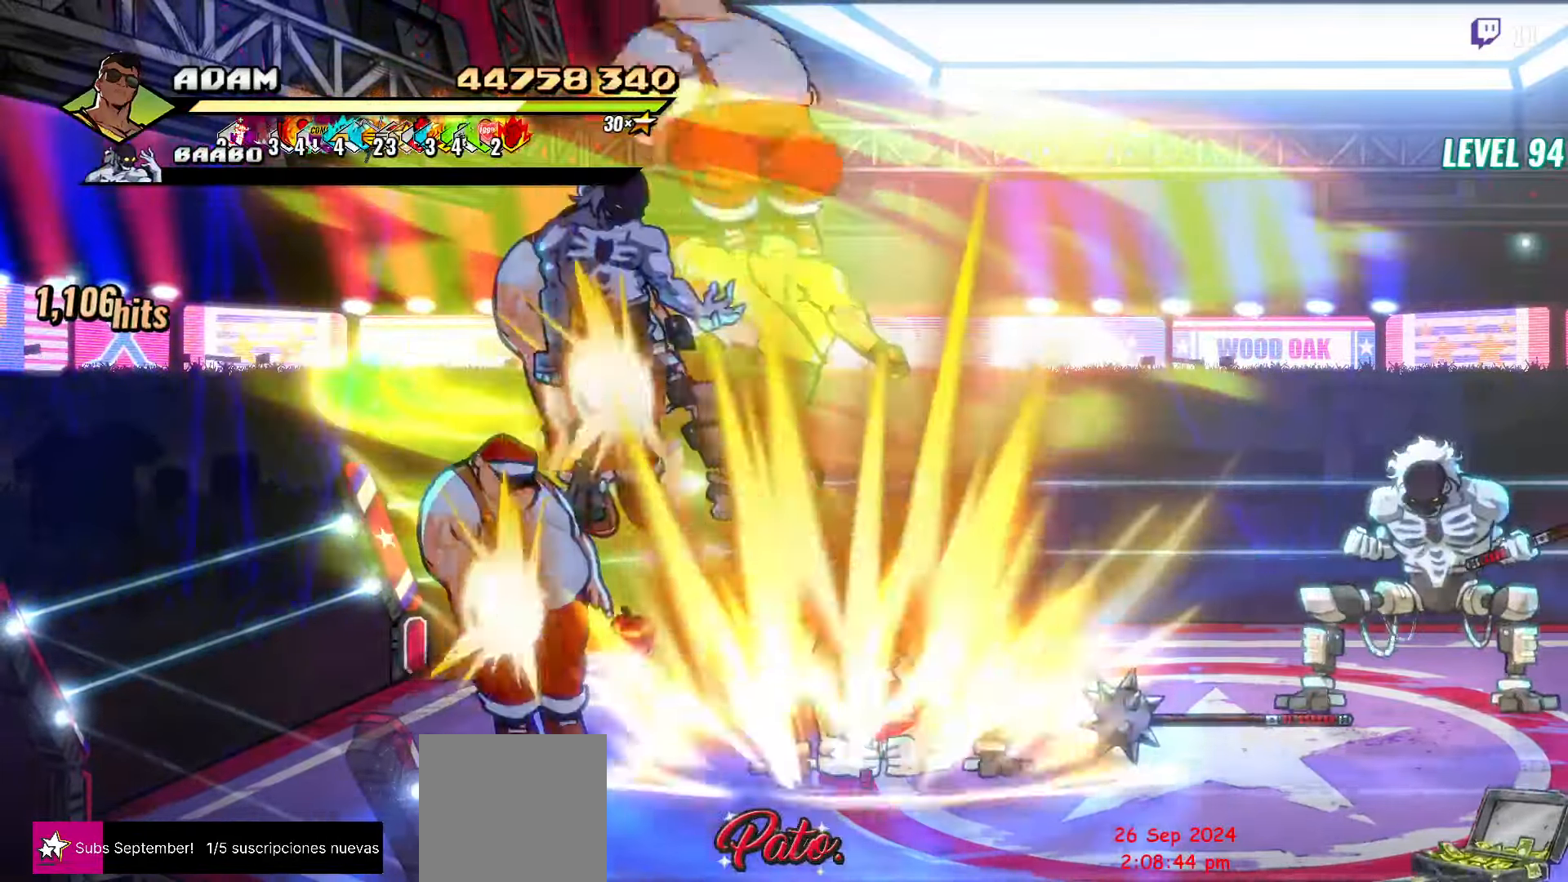
{"buttons": ["L1"], "events": [[50, "L1", "up"], [100, "L1", "down"], [150, "L1", "up"], [200, "L1", "down"], [267, "L1", "up"], [300, "L1", "down"], [383, "L1", "up"], [433, "L1", "down"]]}
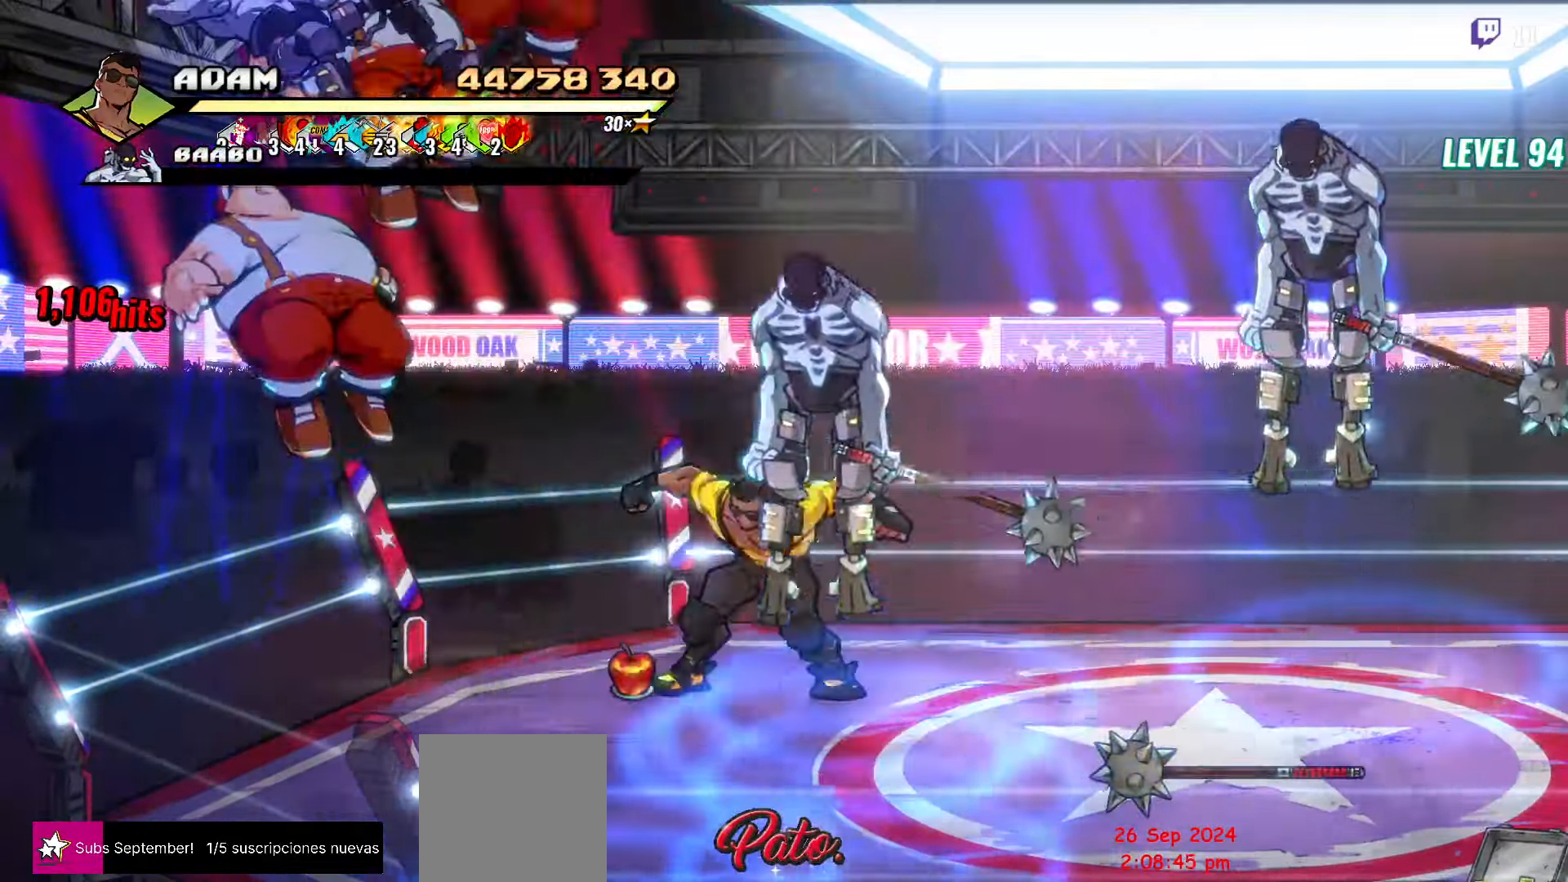
{"buttons": ["L1"], "events": [[100, "L1", "up"], [150, "L1", "down"], [234, "L1", "up"], [267, "L1", "down"], [334, "L1", "up"], [384, "L1", "down"], [450, "L1", "up"], [500, "L1", "down"]]}
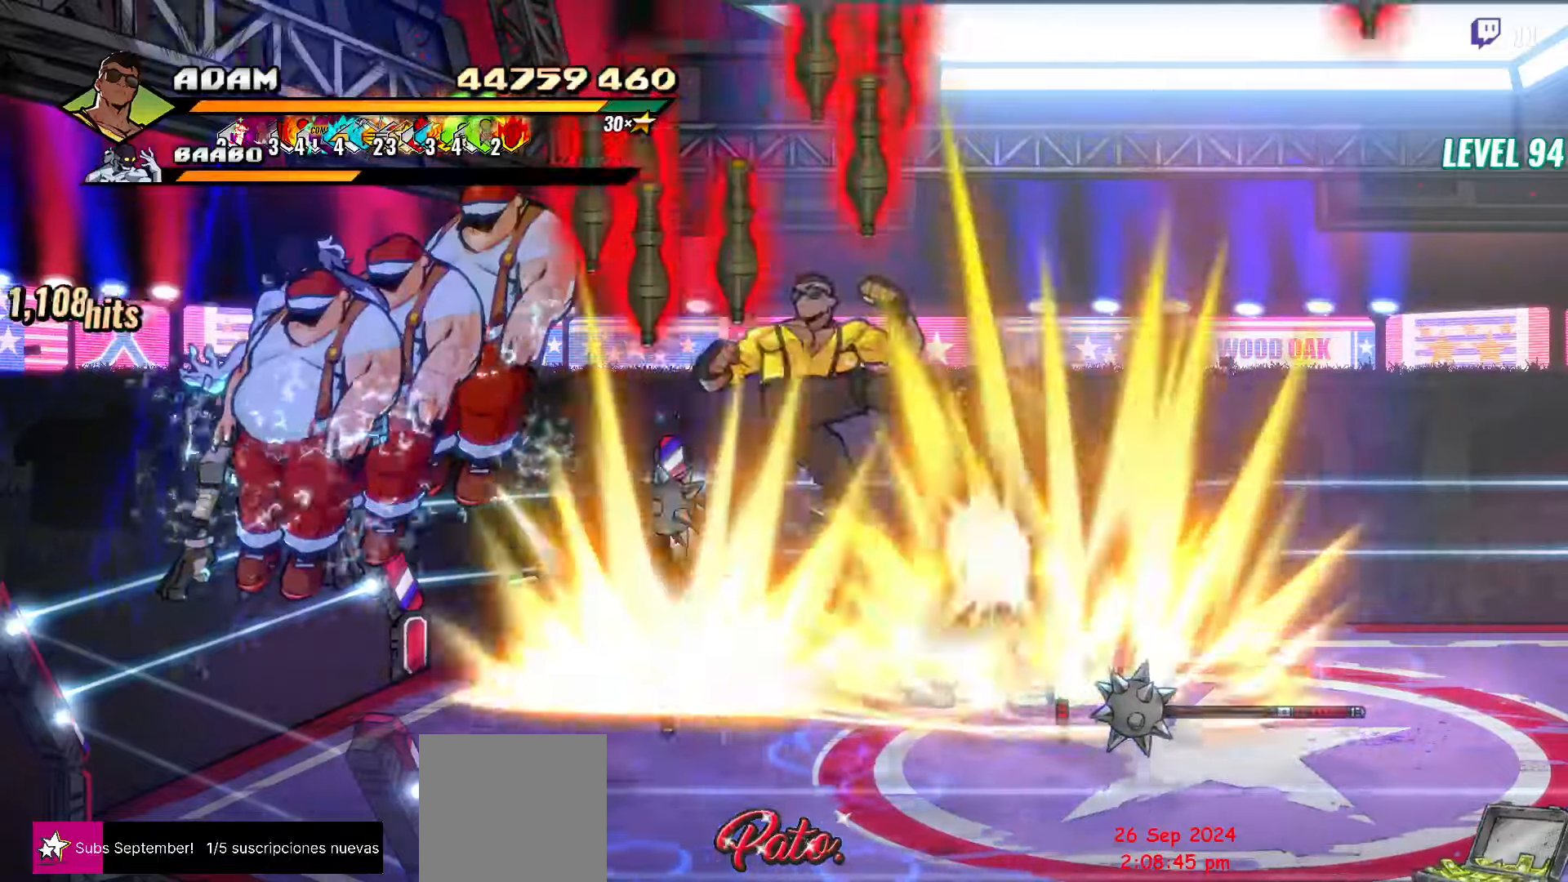
{"buttons": ["L1"], "events": [[50, "L1", "up"], [100, "L1", "down"], [184, "L1", "up"], [234, "L1", "down"], [417, "L1", "up"], [450, "L1", "down"]]}
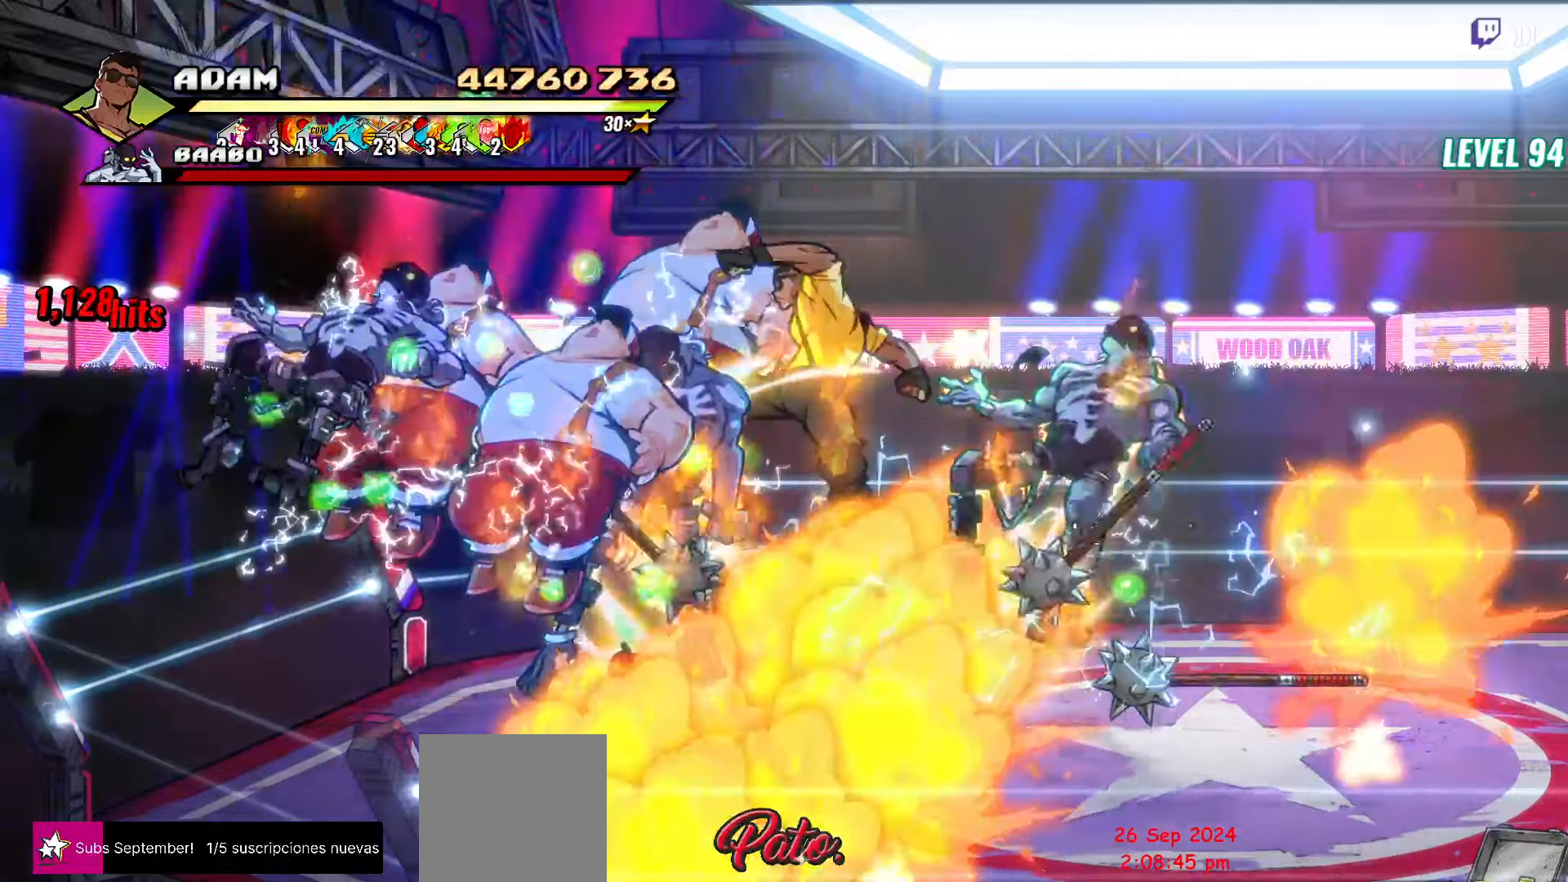
{"buttons": ["DPAD_RIGHT"], "events": [[17, "L1", "up"], [434, "DPAD_RIGHT", "down"]]}
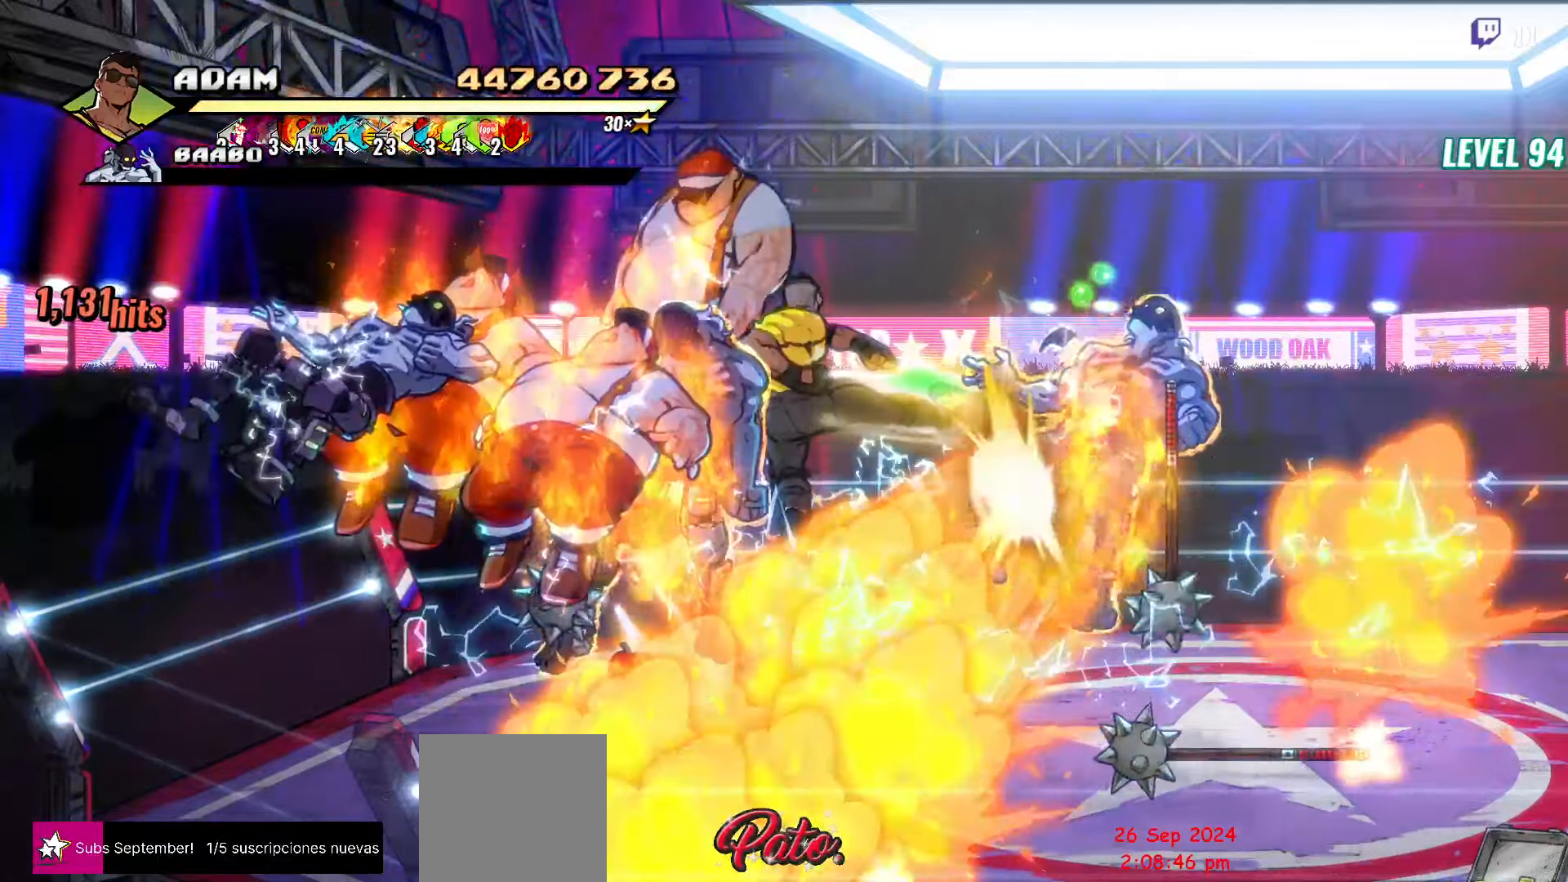
{"buttons": ["DPAD_RIGHT"], "events": [[134, "DPAD_RIGHT", "up"], [334, "DPAD_RIGHT", "down"]]}
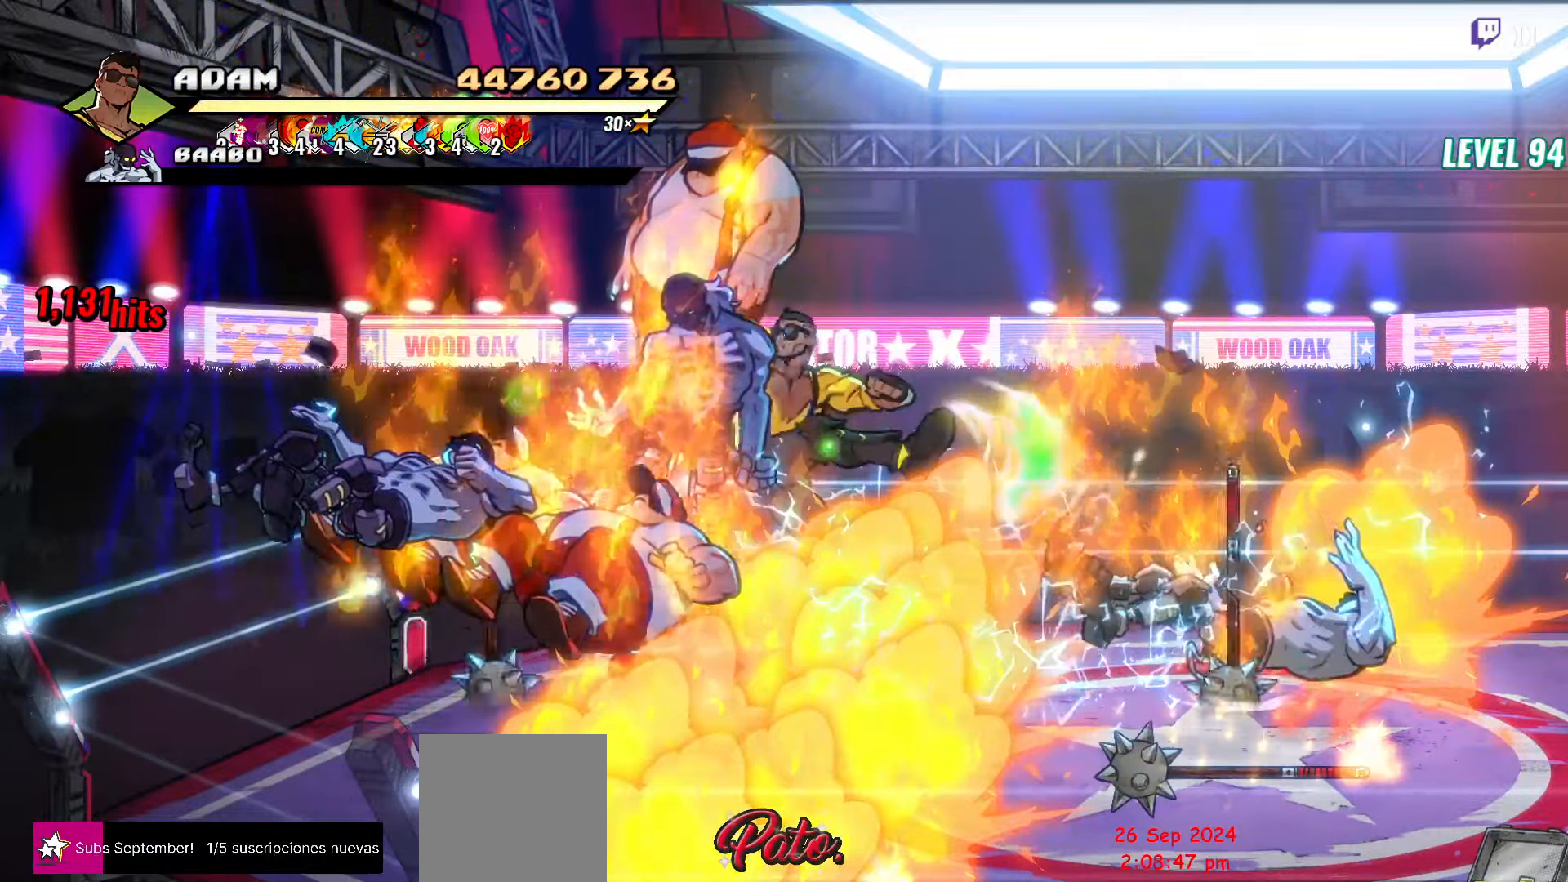
{"buttons": ["DPAD_DOWN", "DPAD_RIGHT"], "events": [[50, "DPAD_DOWN", "down"]]}
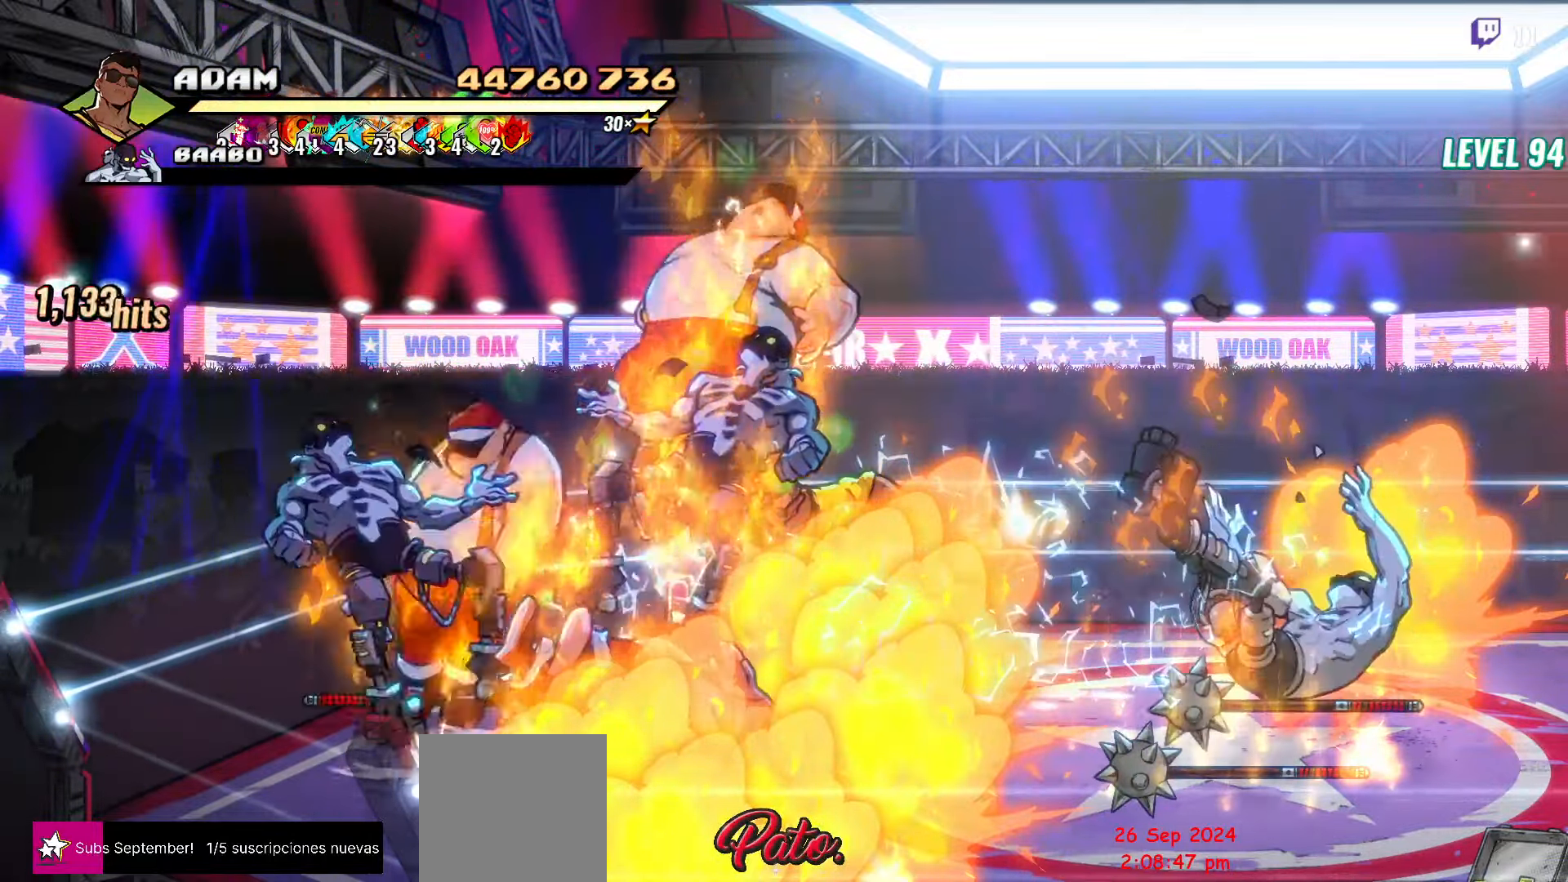
{"buttons": ["DPAD_DOWN", "DPAD_RIGHT"], "events": []}
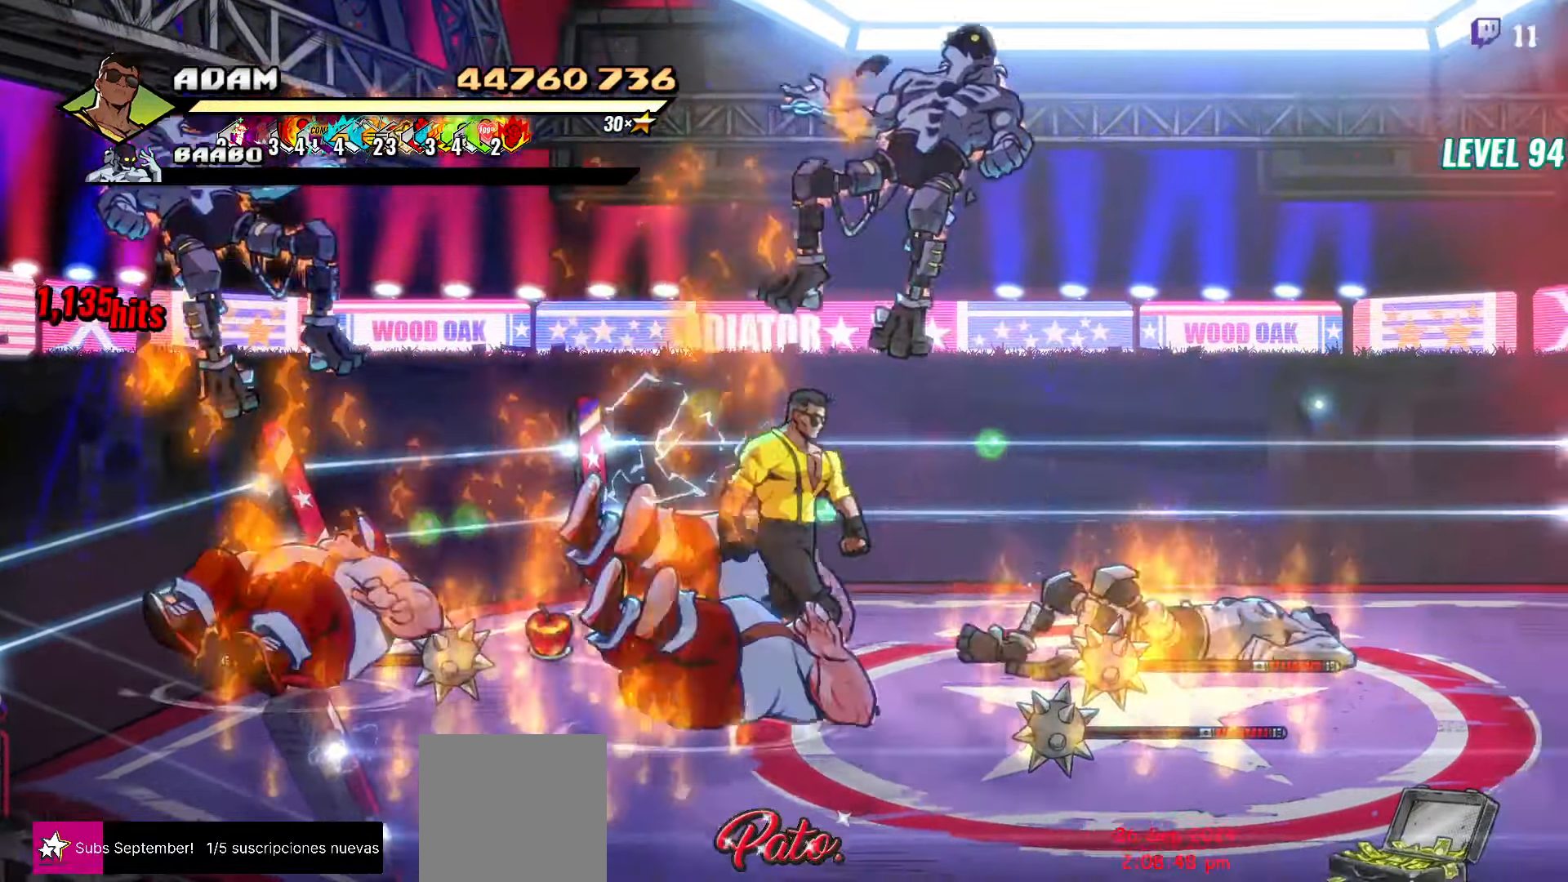
{"buttons": ["DPAD_RIGHT"], "events": [[184, "DPAD_DOWN", "up"]]}
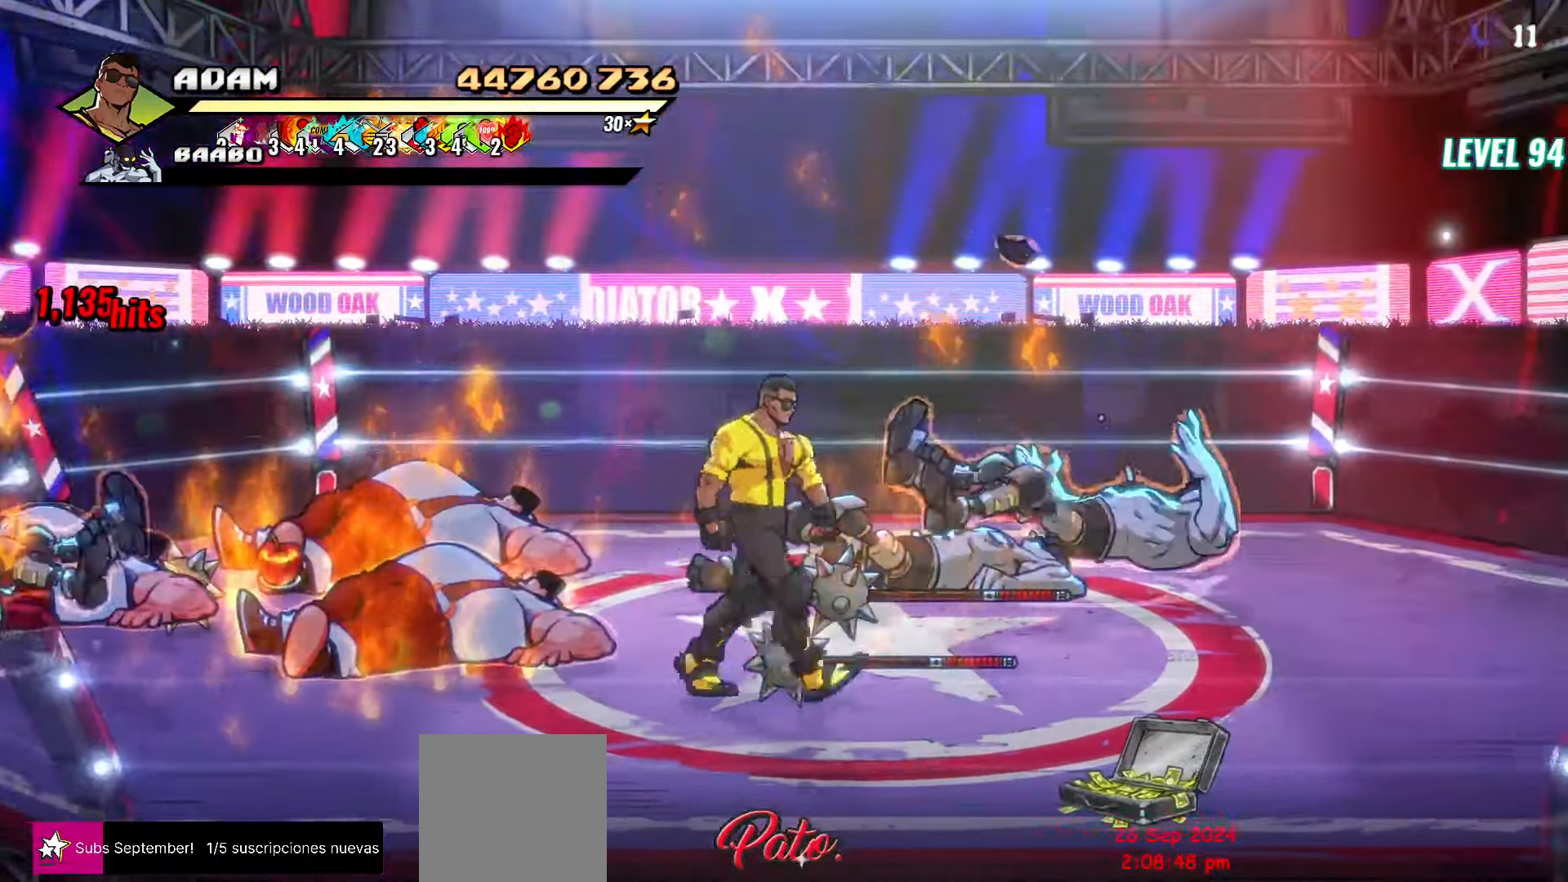
{"buttons": ["B", "DPAD_RIGHT"], "events": [[34, "B", "down"], [117, "B", "up"], [267, "A", "down"], [334, "A", "up"], [434, "B", "down"]]}
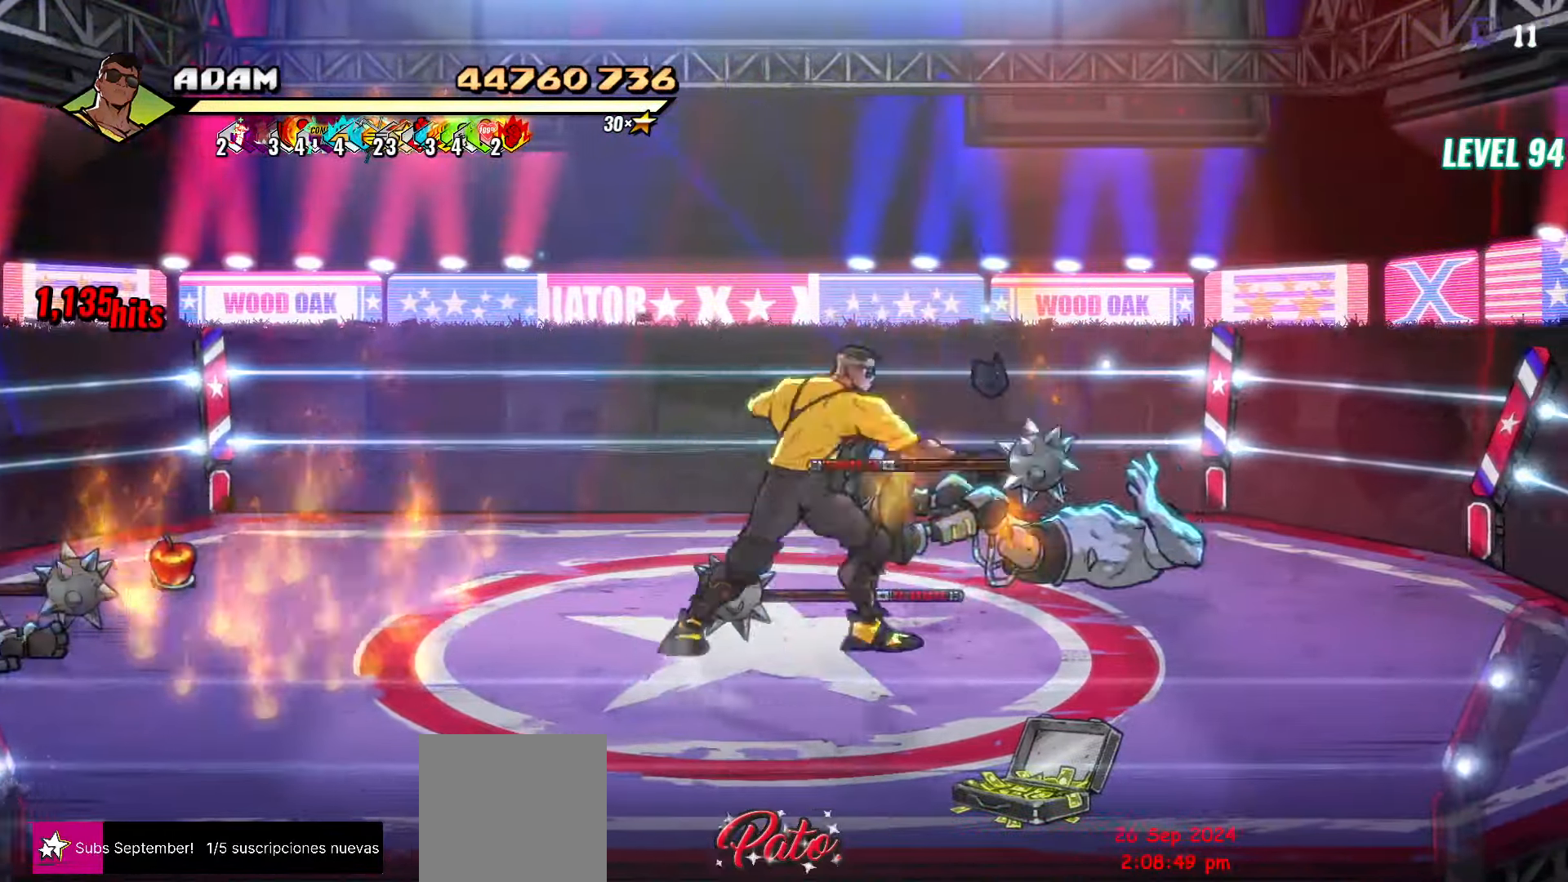
{"buttons": [], "events": [[34, "B", "up"], [84, "DPAD_RIGHT", "up"], [267, "DPAD_LEFT", "down"], [400, "DPAD_LEFT", "up"]]}
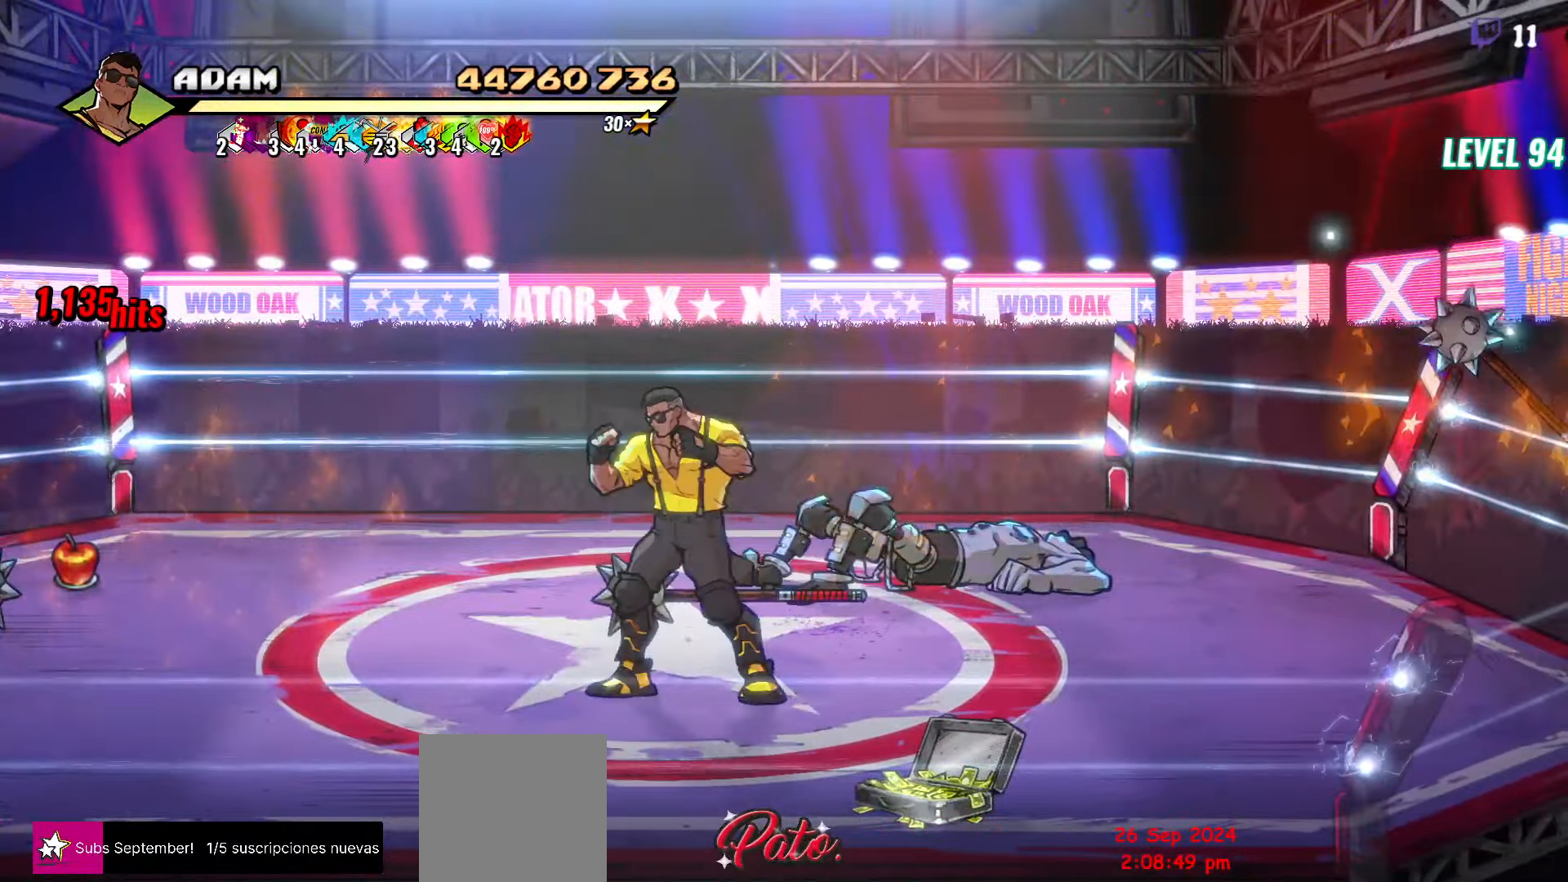
{"buttons": [], "events": []}
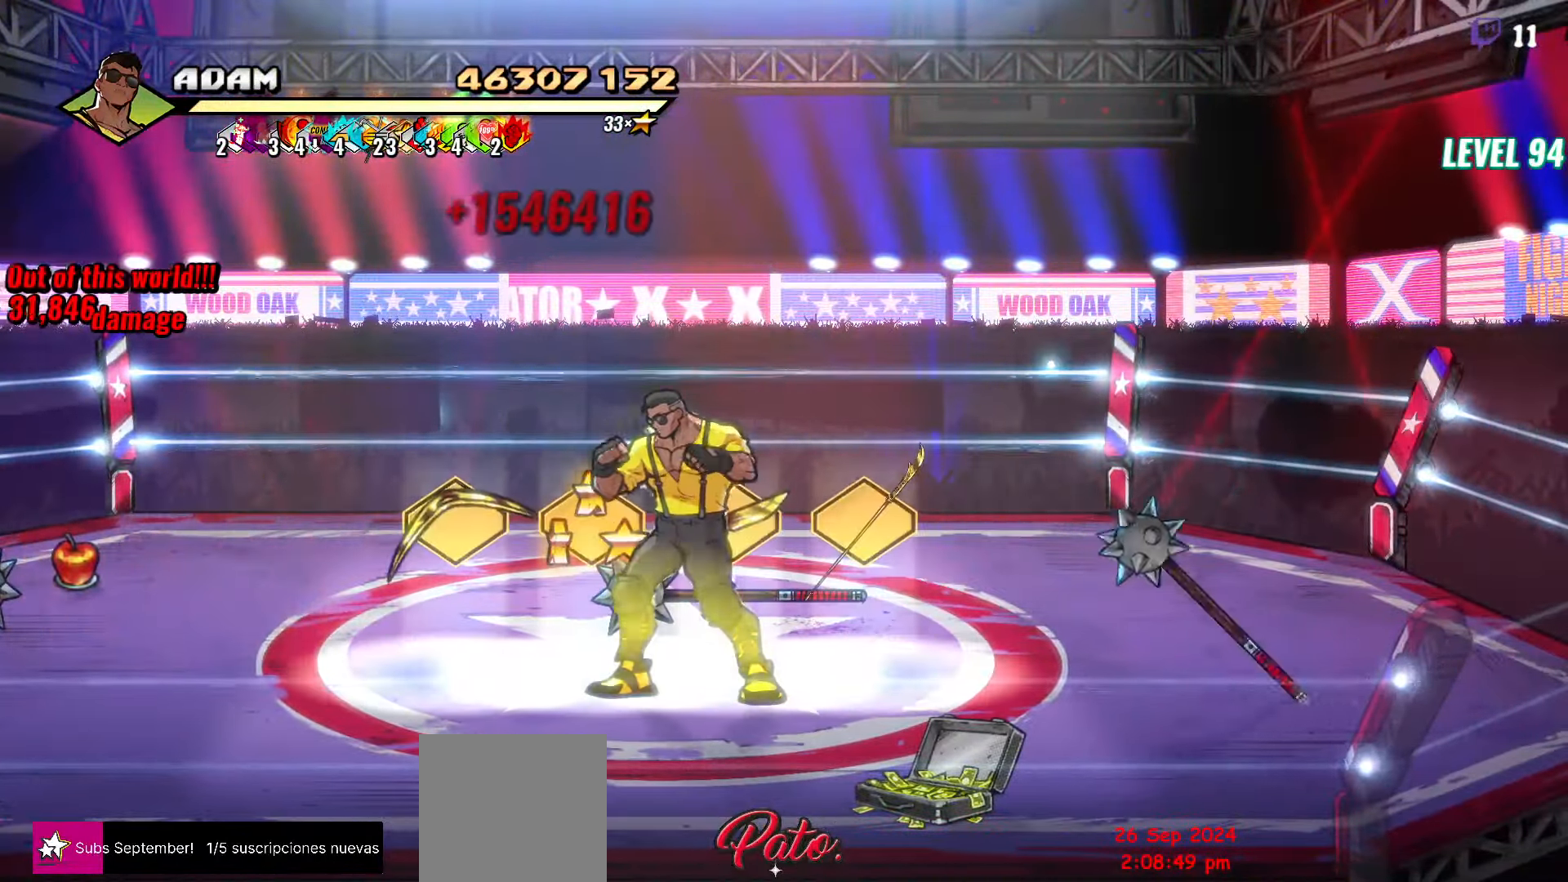
{"buttons": [], "events": [[117, "DPAD_UP", "down"], [200, "DPAD_LEFT", "down"], [216, "DPAD_UP", "up"], [383, "DPAD_LEFT", "up"]]}
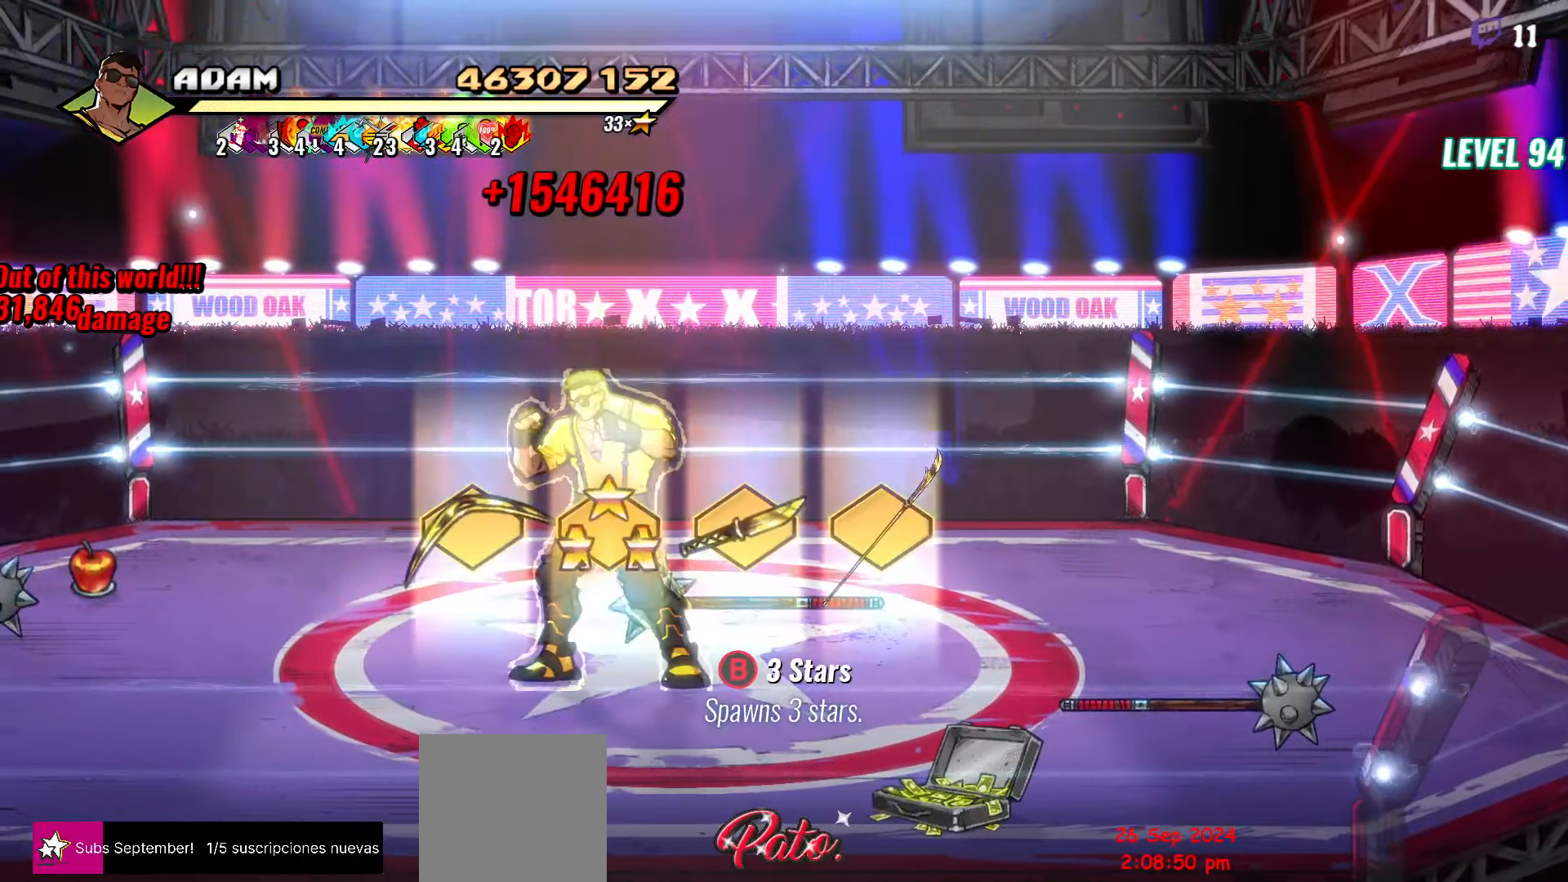
{"buttons": ["DPAD_LEFT"], "events": [[16, "B", "down"], [150, "B", "up"], [300, "DPAD_LEFT", "down"], [333, "DPAD_DOWN", "down"], [433, "DPAD_DOWN", "up"]]}
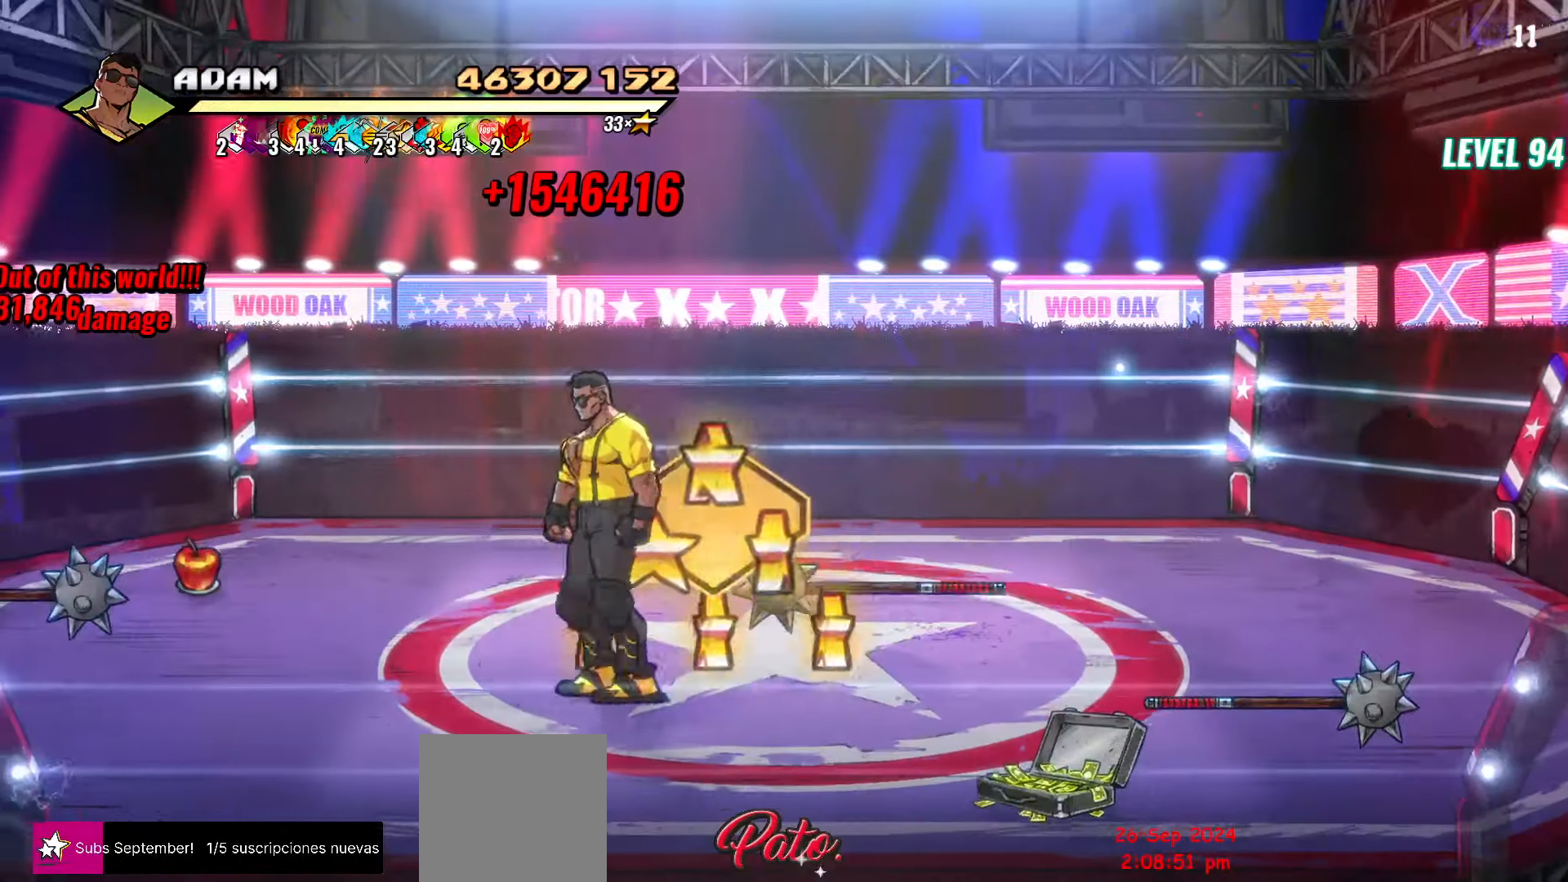
{"buttons": ["DPAD_RIGHT"], "events": [[100, "DPAD_LEFT", "up"], [133, "B", "down"], [216, "B", "up"], [300, "DPAD_RIGHT", "down"]]}
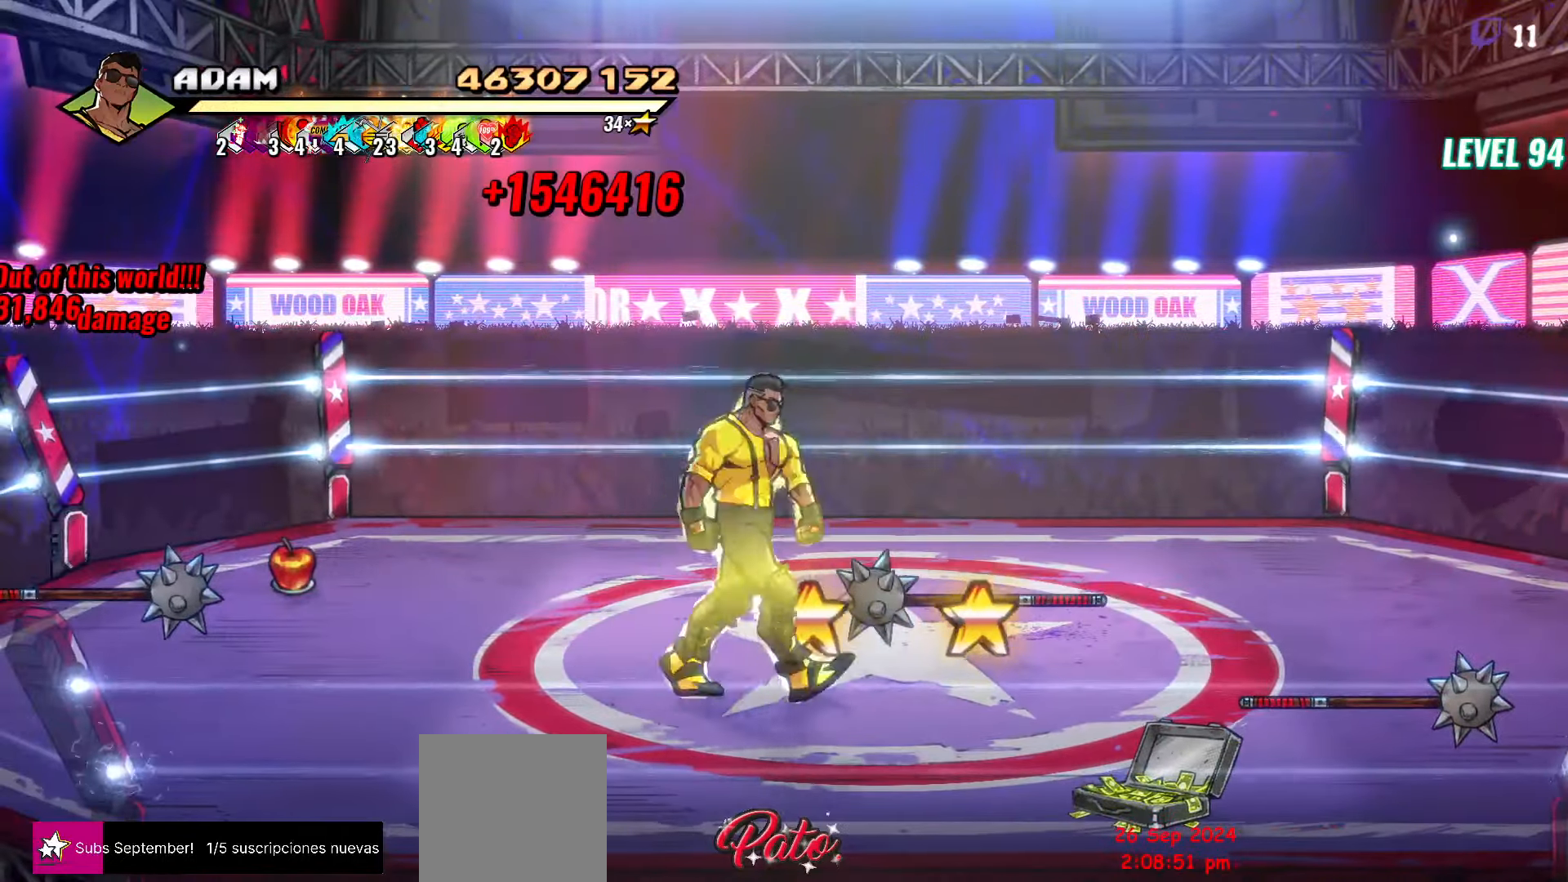
{"buttons": ["DPAD_RIGHT"], "events": [[100, "B", "down"], [216, "B", "up"]]}
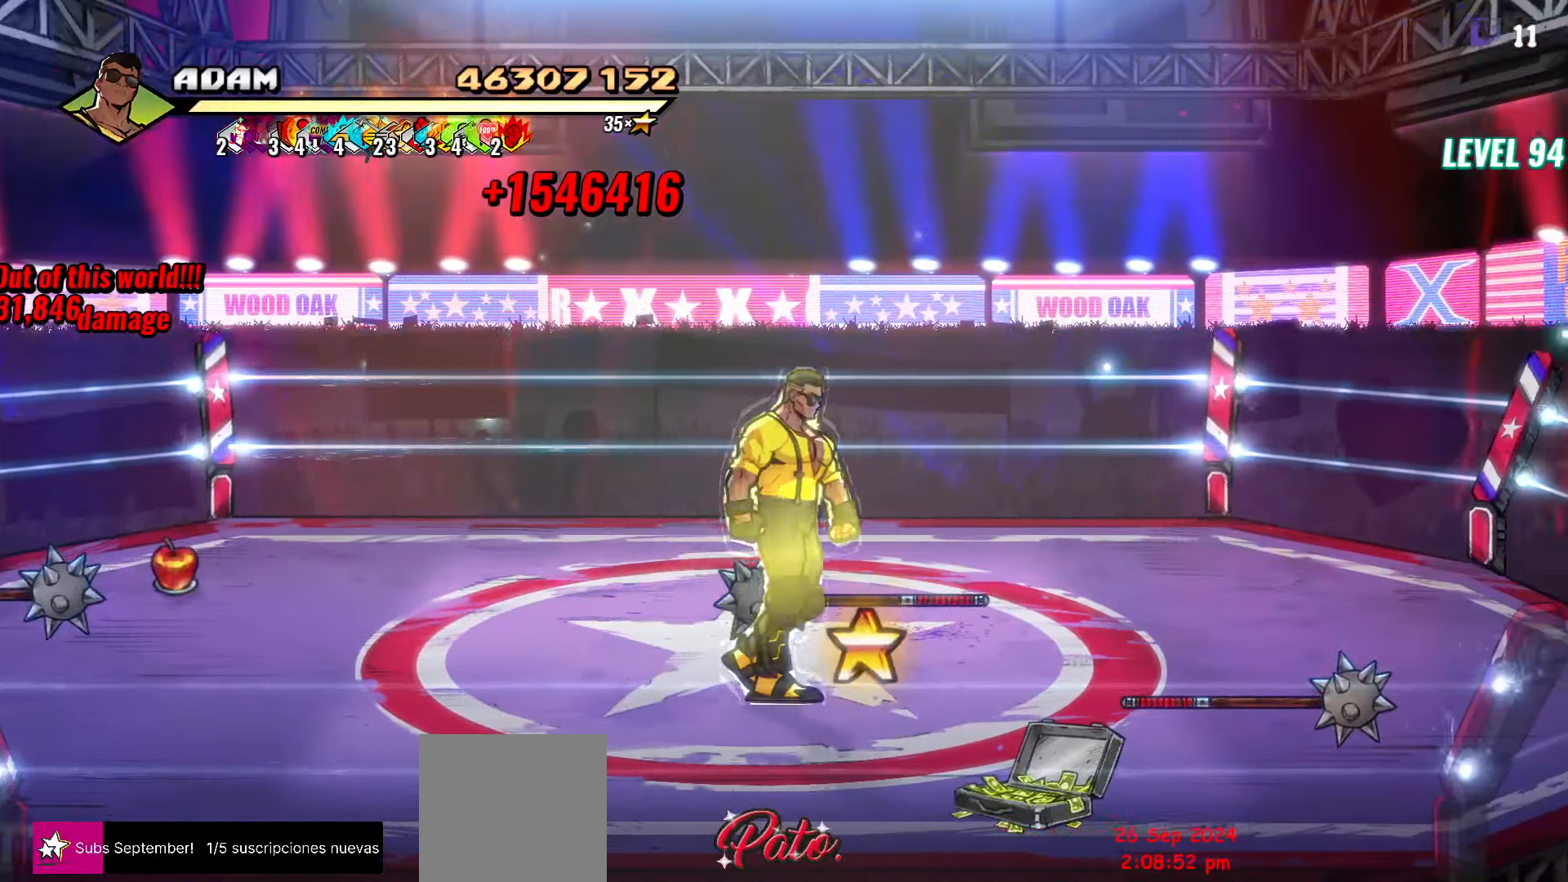
{"buttons": ["DPAD_UP"], "events": [[83, "B", "down"], [116, "DPAD_RIGHT", "up"], [150, "B", "up"], [200, "DPAD_LEFT", "down"], [250, "DPAD_UP", "down"], [383, "DPAD_LEFT", "up"]]}
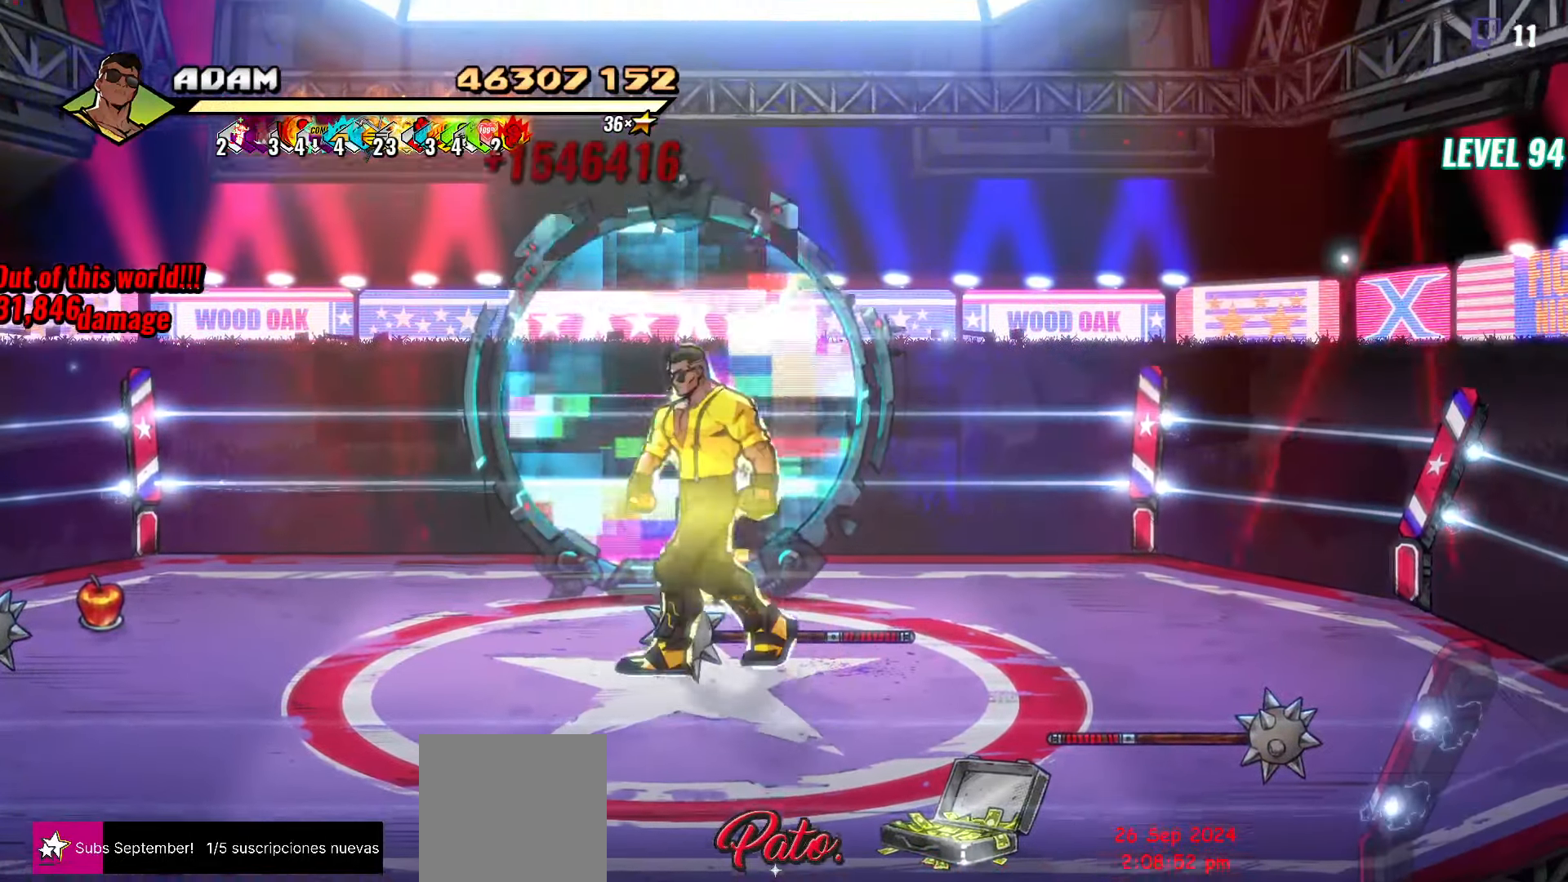
{"buttons": [], "events": [[416, "DPAD_UP", "up"]]}